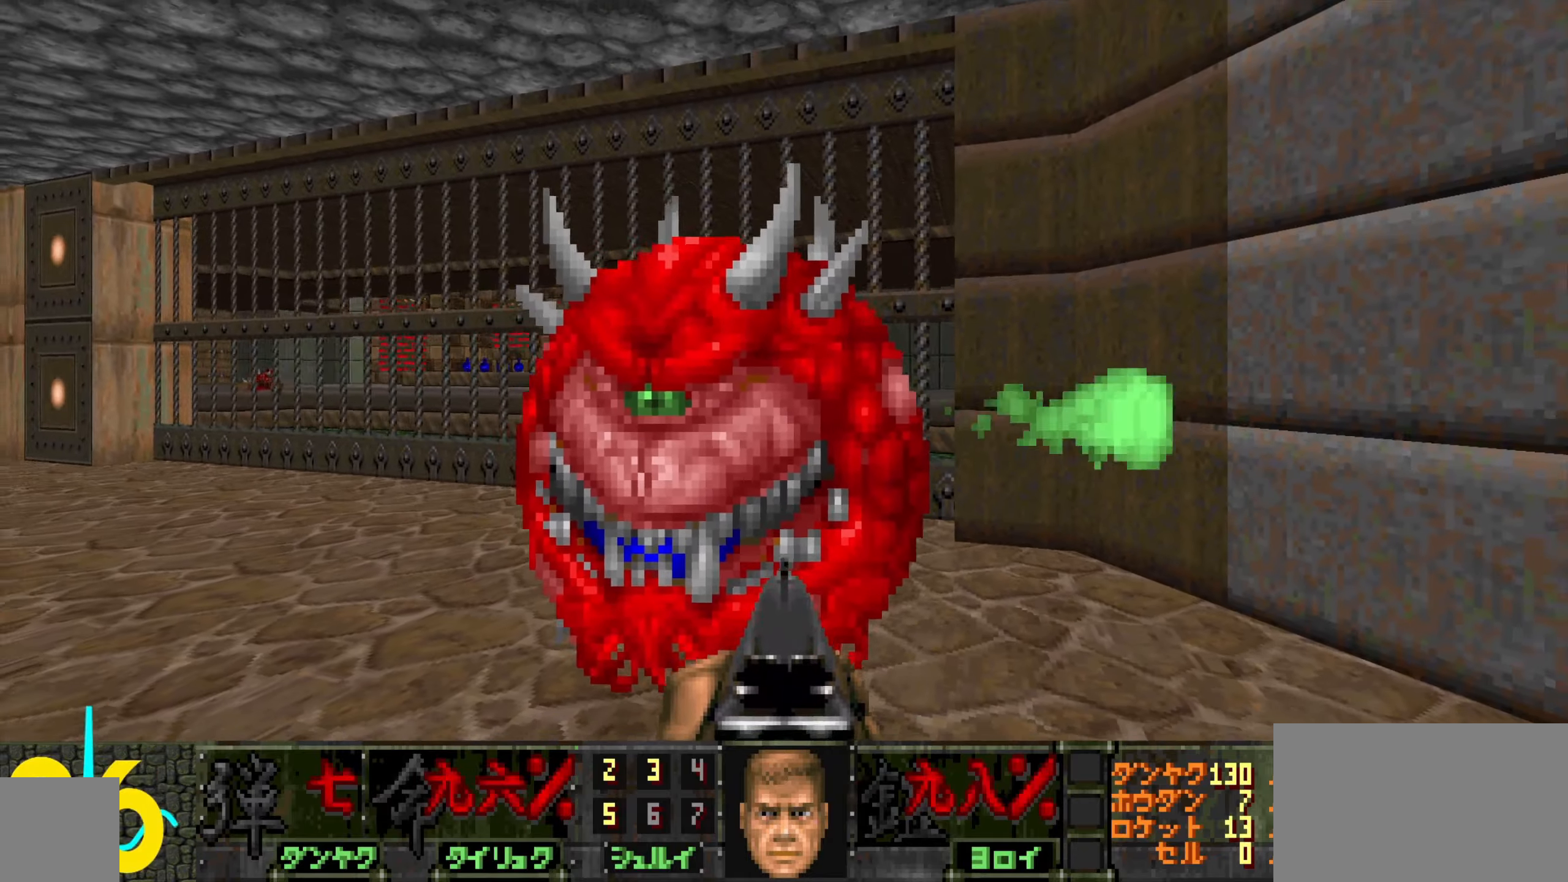
Gameplay with keyboard and mouse; each line is a JSON object with the keys and mouse buttons held at the frame after it. "events" lists presses ("down") and releases ("up") of "1", "2", "3", "4", "a", "alt", "c", "ctrl", "d", "e", "f", "q", "r", "s", "shift", "space", "tab", "v", "w", "x", "z", "mouse_left", "mouse_wheel" and "mouse_right" between this image and that frame as [ms after this image, input, new state], when the widget could be followed in between. "mouse_left", "mouse_wheel", "mouse_right" = the "left", "wheel", "right" buttons of the "mouse" list. No other keys are recorded. "wheel" means that the mouse wheel is clicked or scrolled. Not read: mouse_move.
{"keys": [], "mouse": [], "events": [[66, "s", "down"], [116, "s", "up"]]}
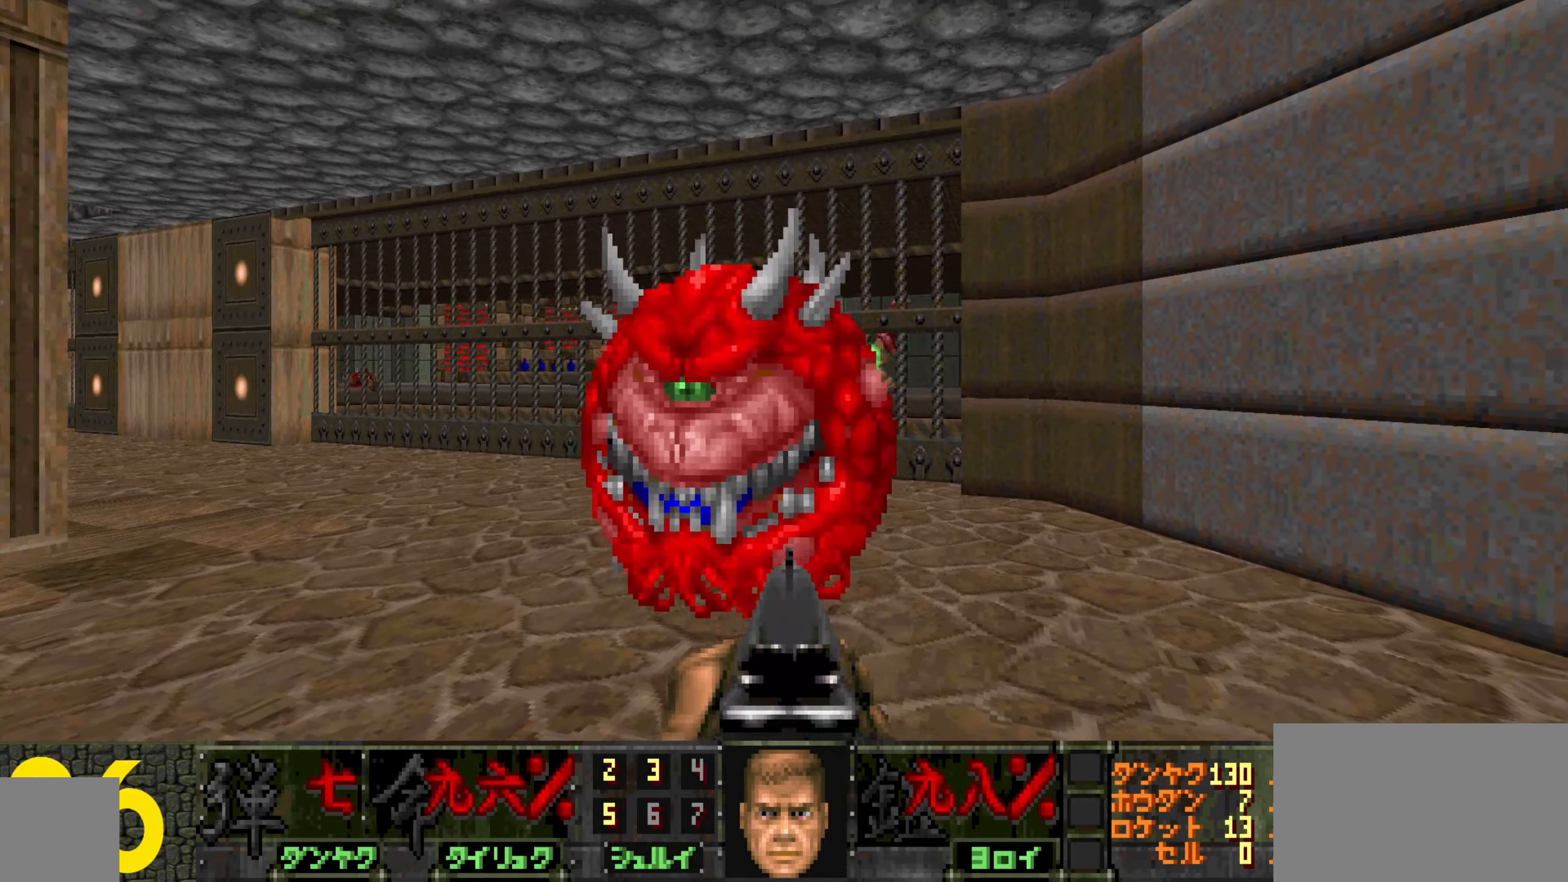
{"keys": [], "mouse": [], "events": [[133, "s", "down"], [183, "s", "up"]]}
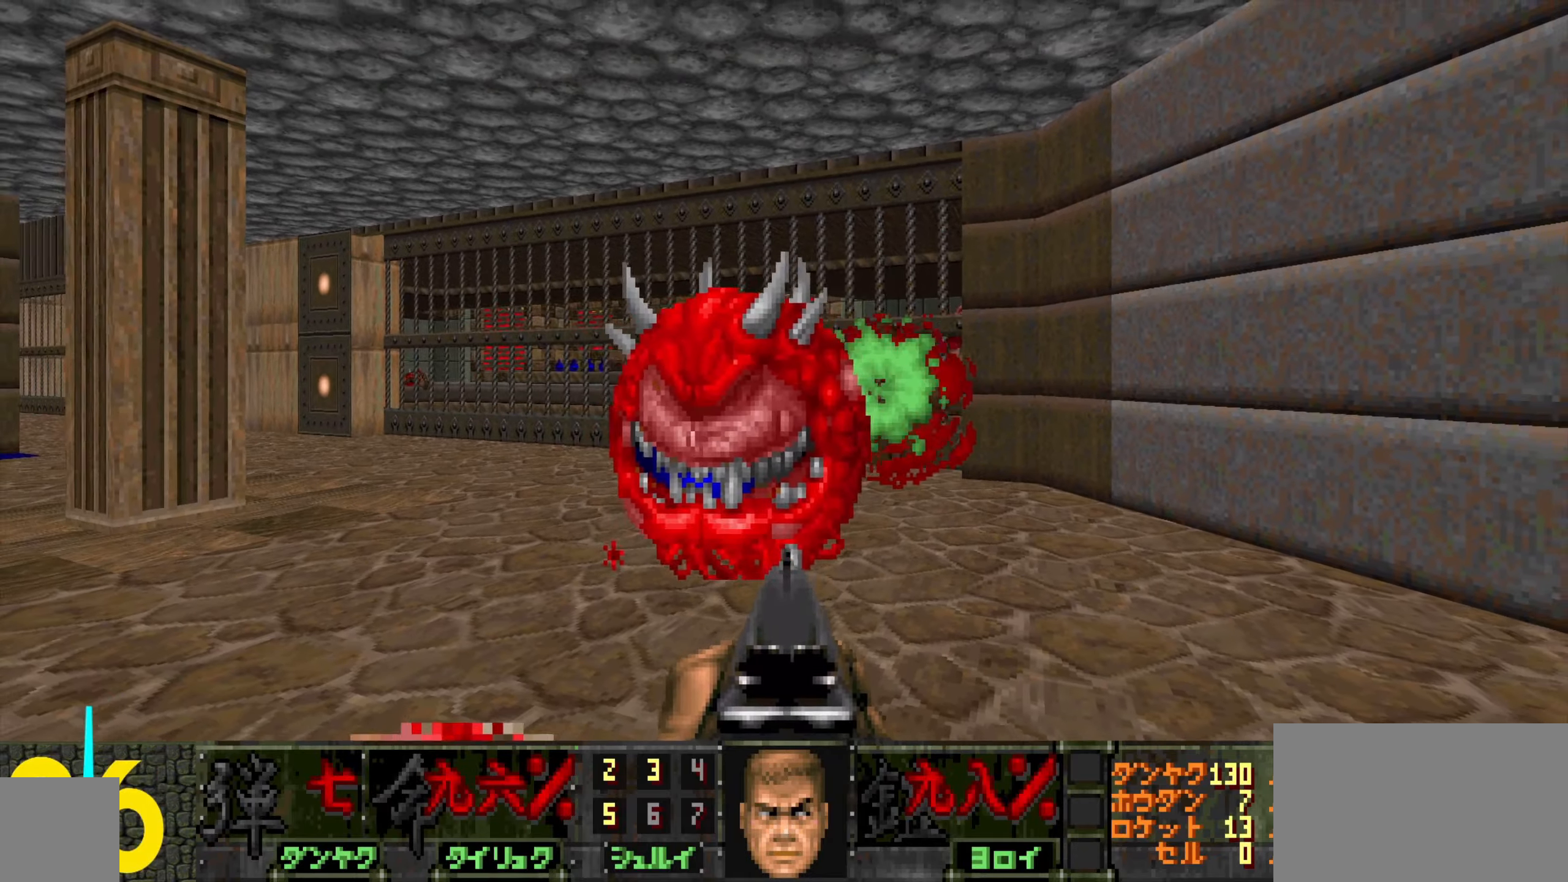
{"keys": [], "mouse": [], "events": [[116, "a", "down"], [150, "a", "up"]]}
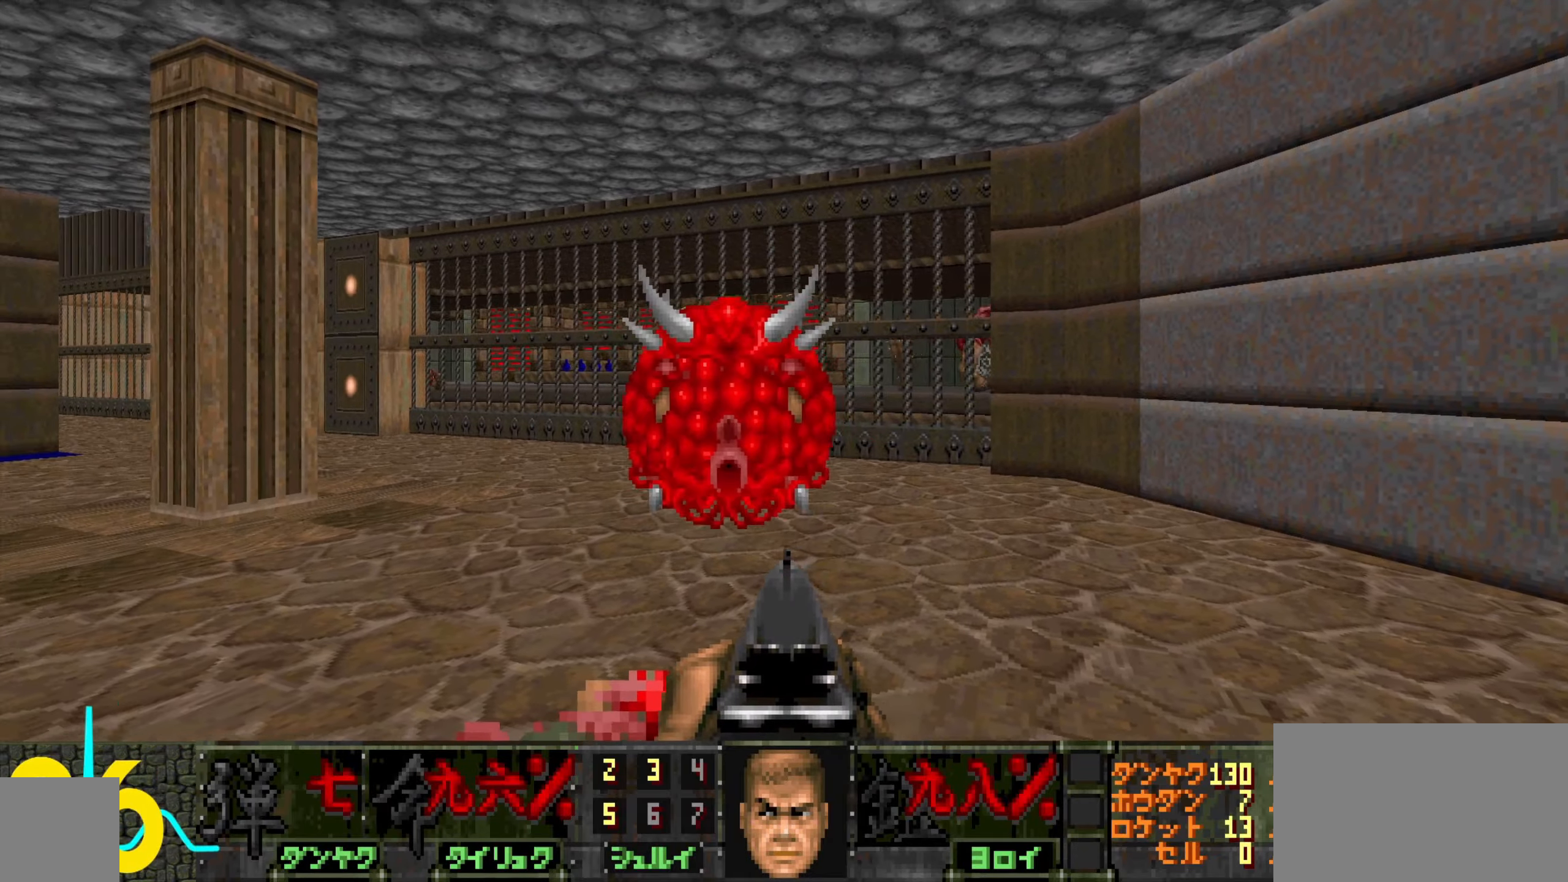
{"keys": [], "mouse": [], "events": [[33, "a", "down"], [133, "a", "up"], [166, "w", "down"], [216, "w", "up"], [366, "w", "down"], [500, "w", "up"]]}
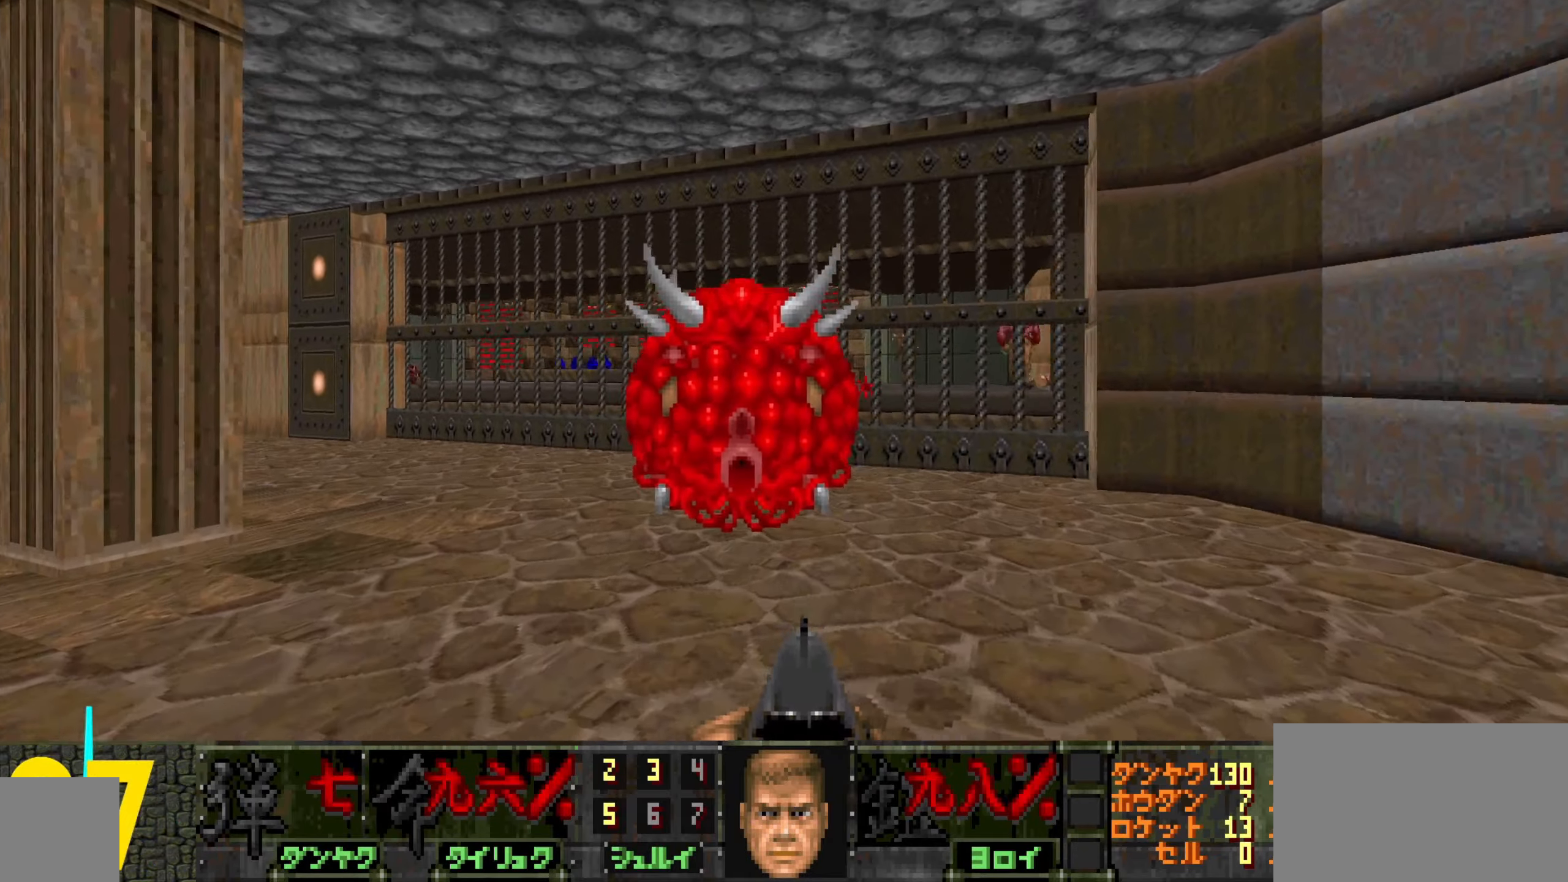
{"keys": [], "mouse": [], "events": [[100, "a", "down"], [150, "a", "up"], [250, "a", "down"], [333, "a", "up"]]}
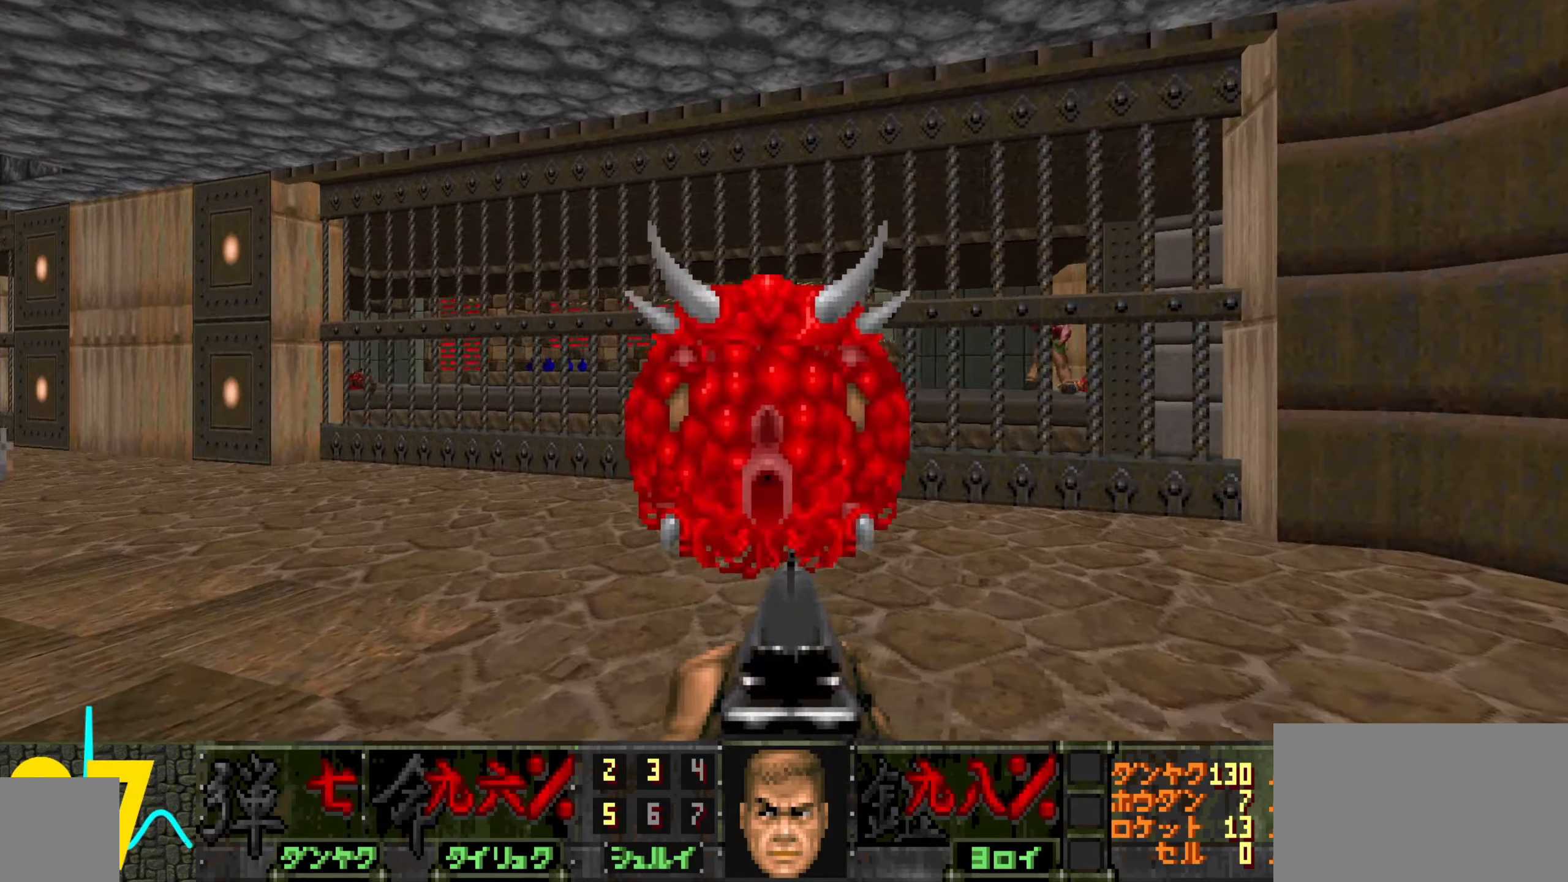
{"keys": [], "mouse": [], "events": [[33, "a", "down"], [33, "w", "down"], [83, "a", "up"], [83, "w", "up"], [317, "s", "down"], [367, "s", "up"]]}
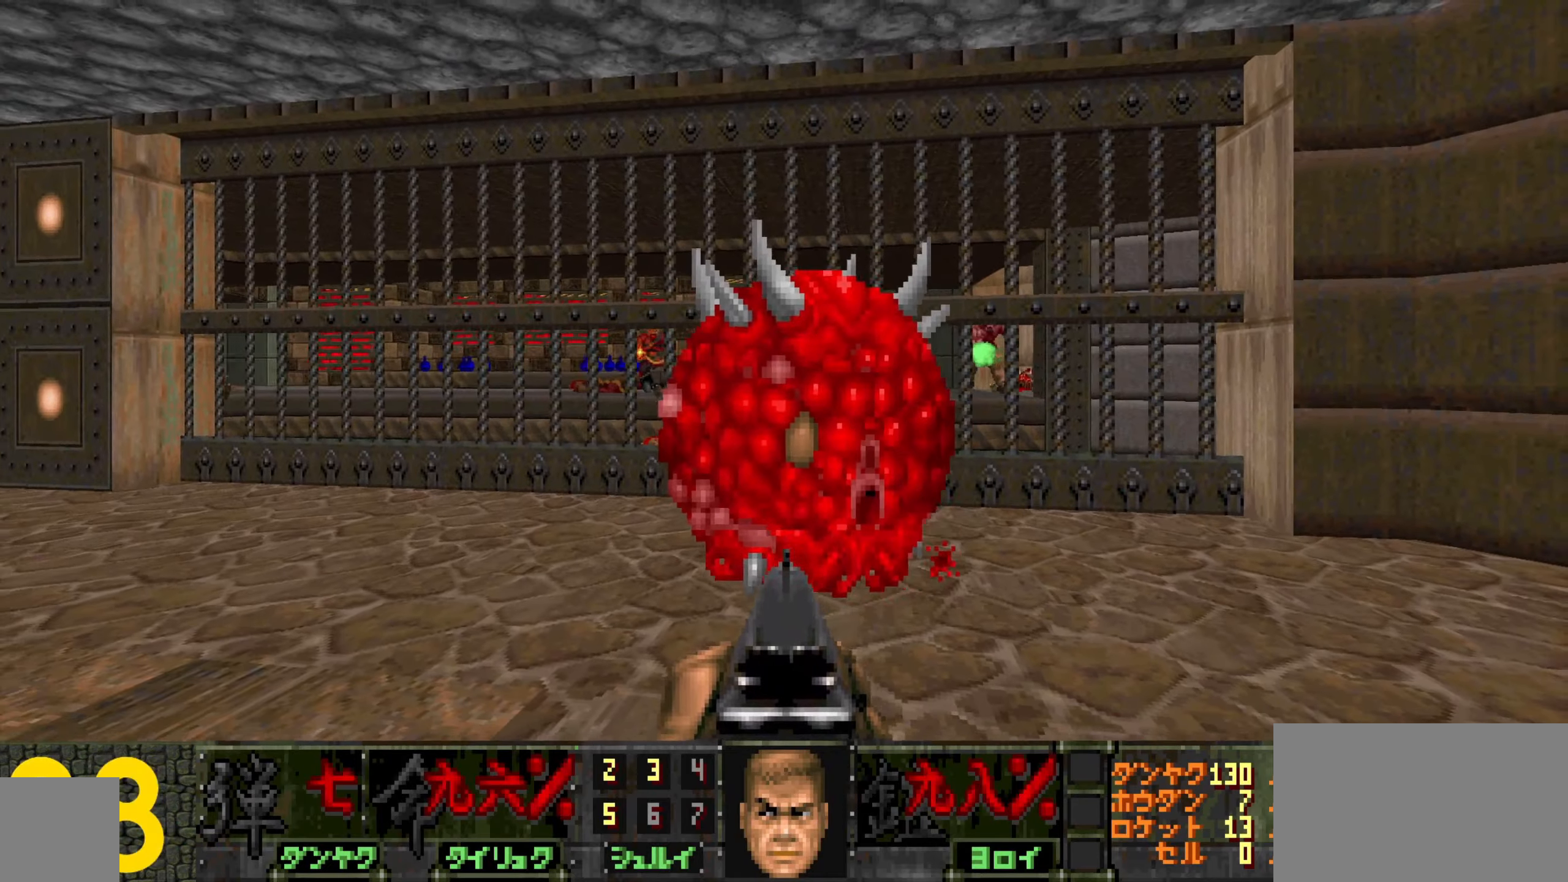
{"keys": ["d", "w"], "mouse": [], "events": [[50, "d", "down"], [50, "s", "down"], [100, "d", "up"], [100, "s", "up"], [233, "w", "down"], [283, "a", "down"], [333, "a", "up"], [333, "w", "up"], [483, "d", "down"], [483, "w", "down"]]}
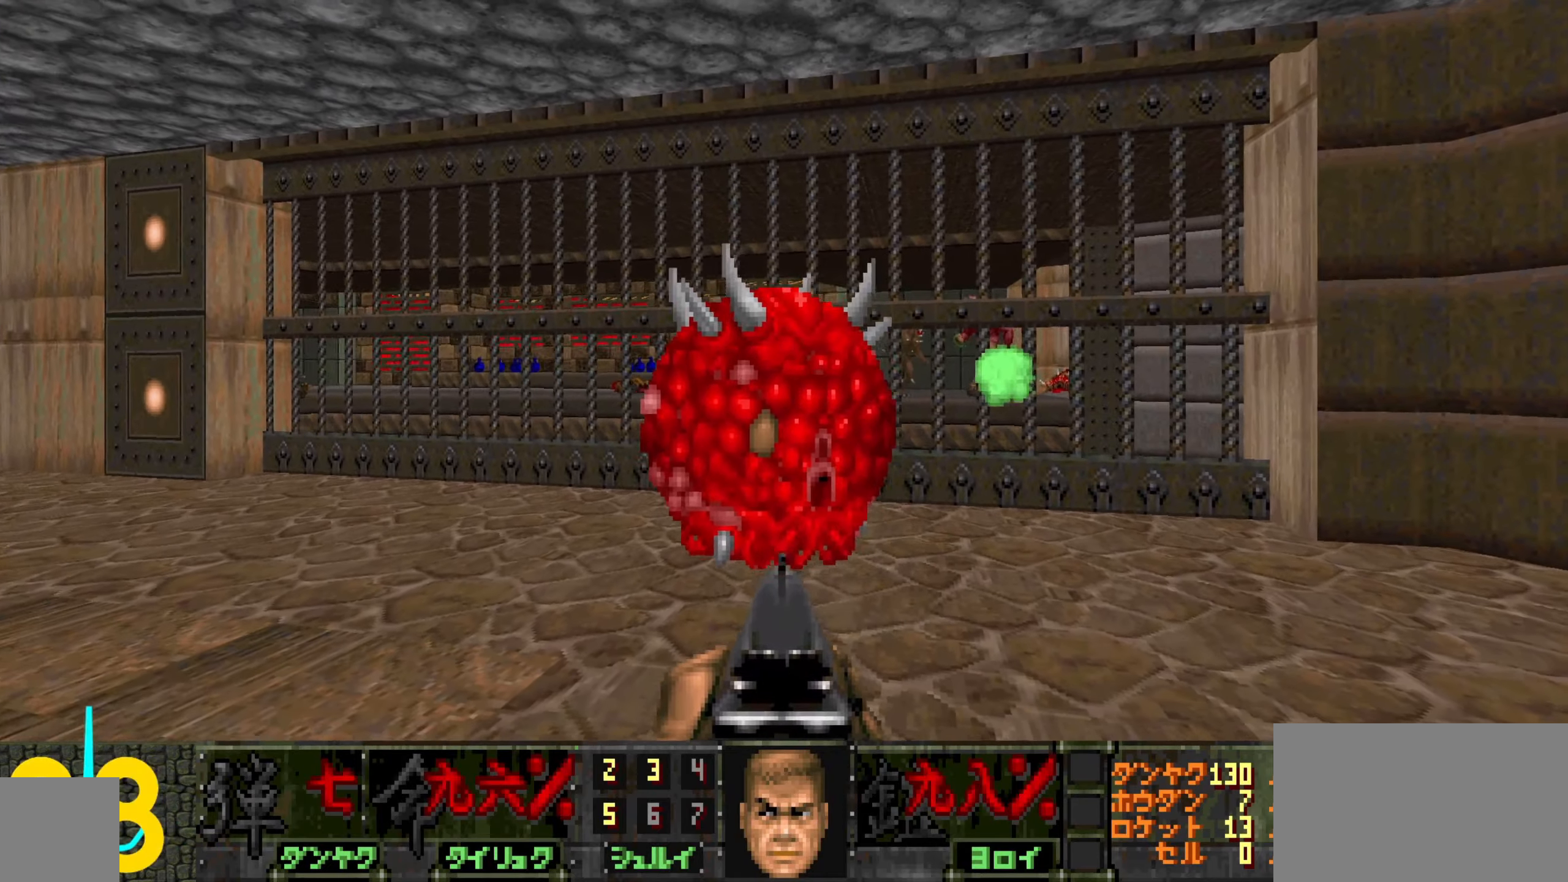
{"keys": [], "mouse": [], "events": [[33, "d", "up"], [67, "w", "up"], [167, "a", "down"], [167, "s", "down"], [450, "s", "up"], [500, "a", "up"]]}
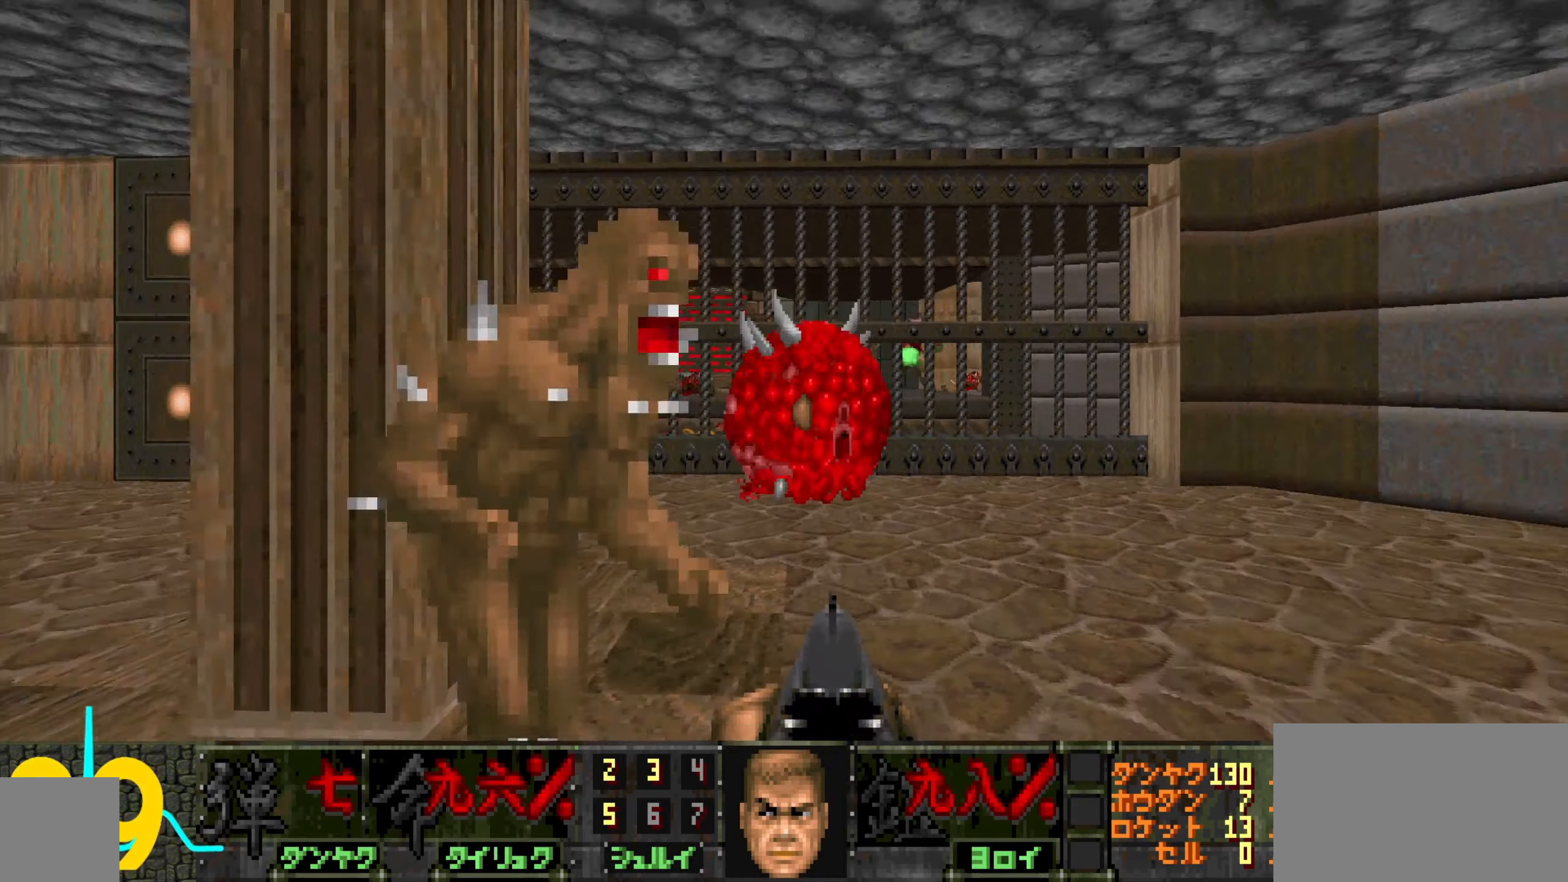
{"keys": [], "mouse": [], "events": [[100, "w", "down"], [150, "d", "down"], [233, "a", "down"], [233, "d", "up"], [233, "w", "up"], [333, "a", "up"], [333, "w", "down"], [433, "w", "up"]]}
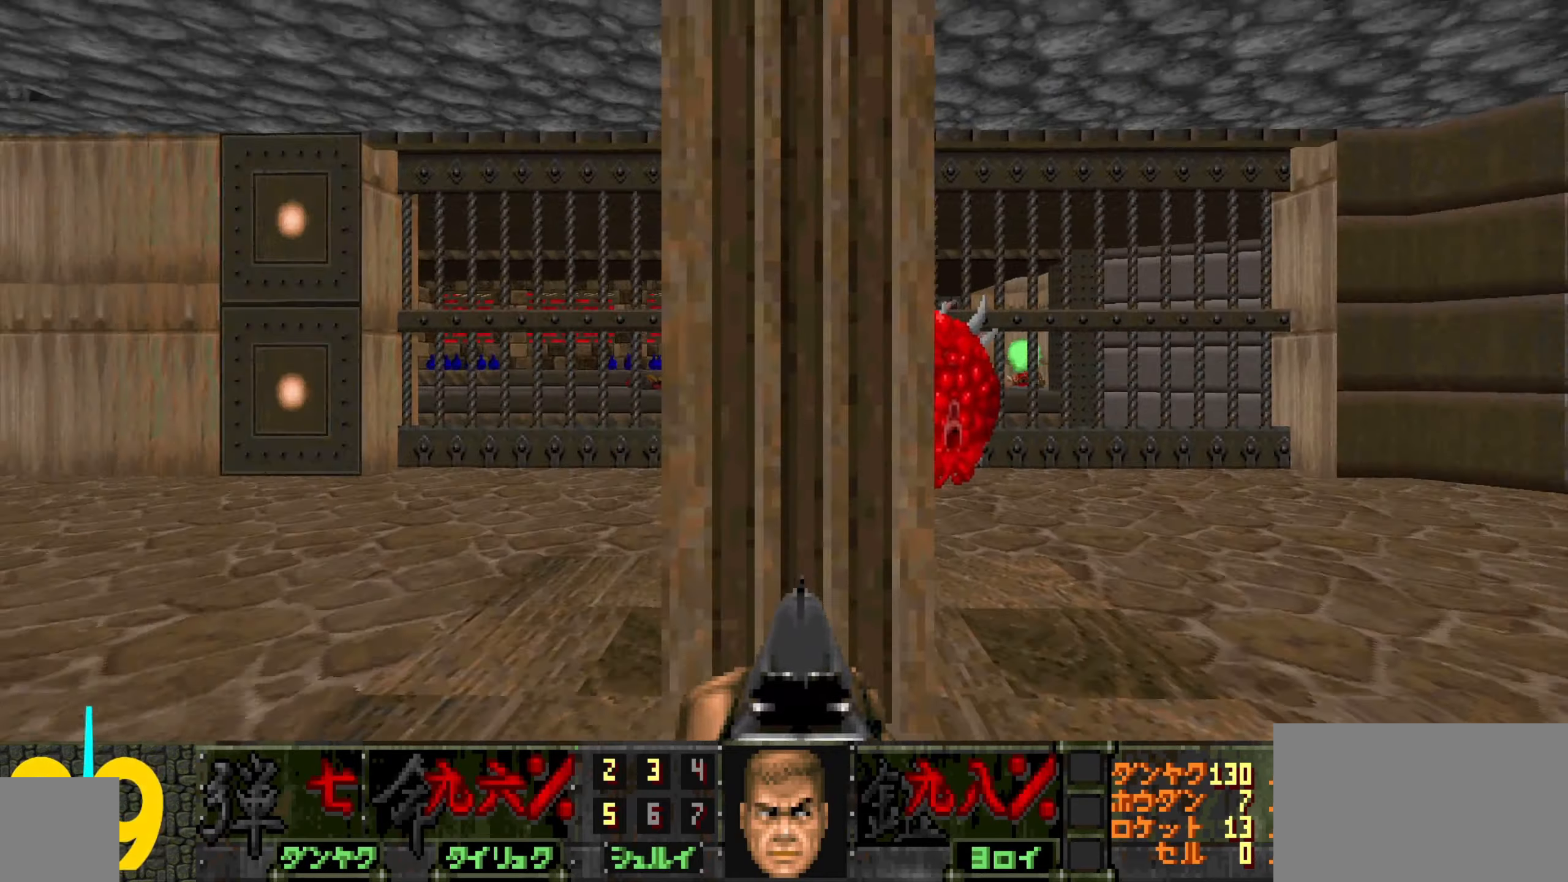
{"keys": ["w"], "mouse": [], "events": [[17, "a", "down"], [67, "a", "up"], [350, "w", "down"]]}
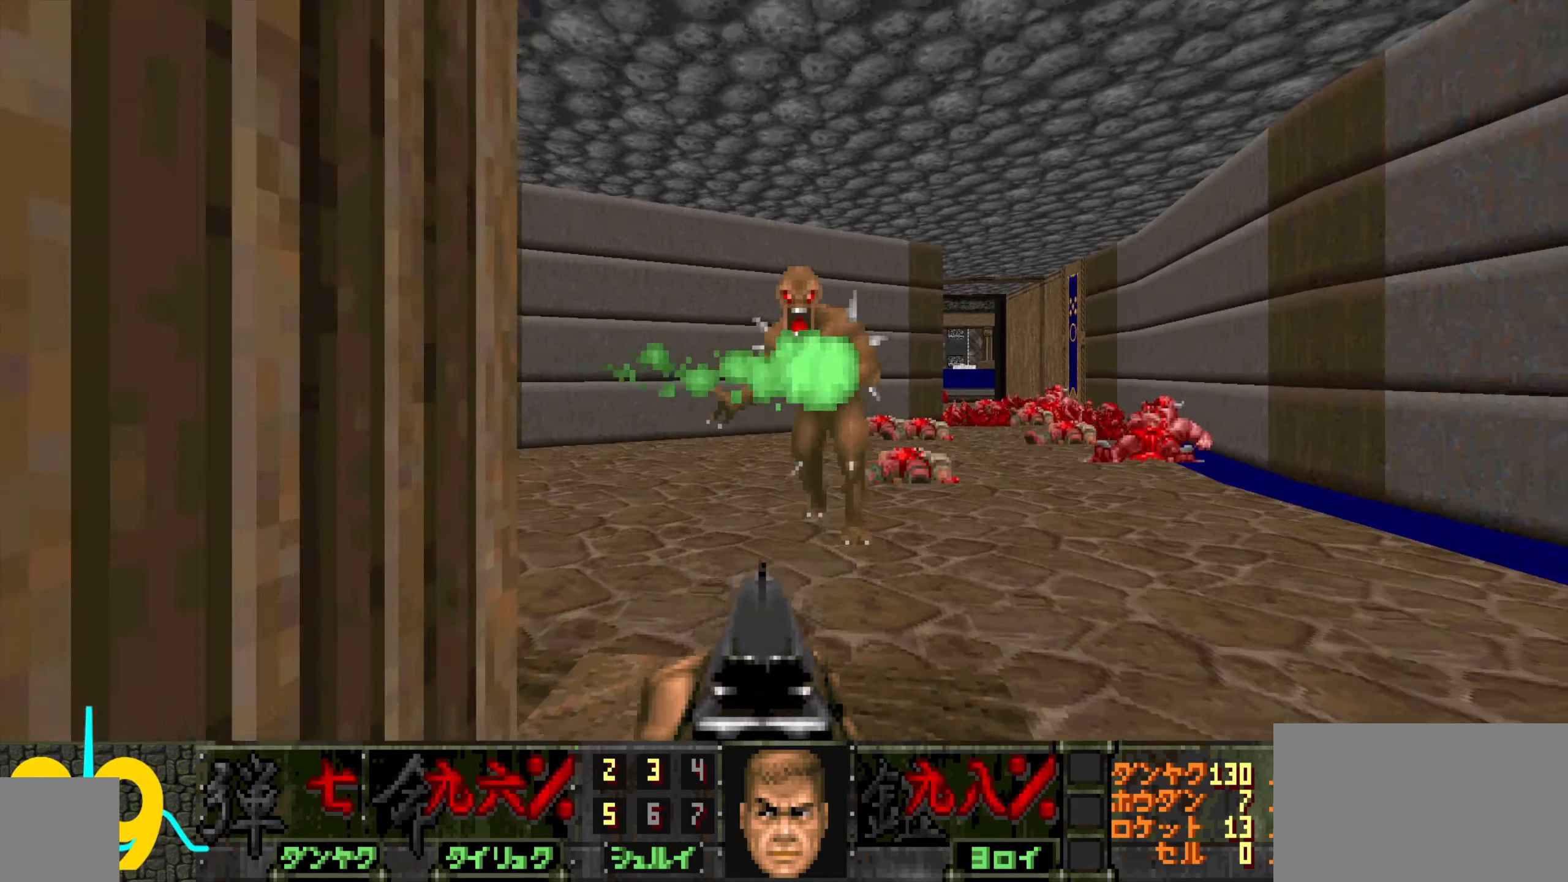
{"keys": [], "mouse": [], "events": [[50, "w", "up"], [133, "mouse_left", "down"], [183, "a", "down"], [183, "s", "down"], [233, "a", "up"], [233, "mouse_left", "up"], [283, "mouse_left", "down"], [283, "s", "up"], [367, "mouse_left", "up"]]}
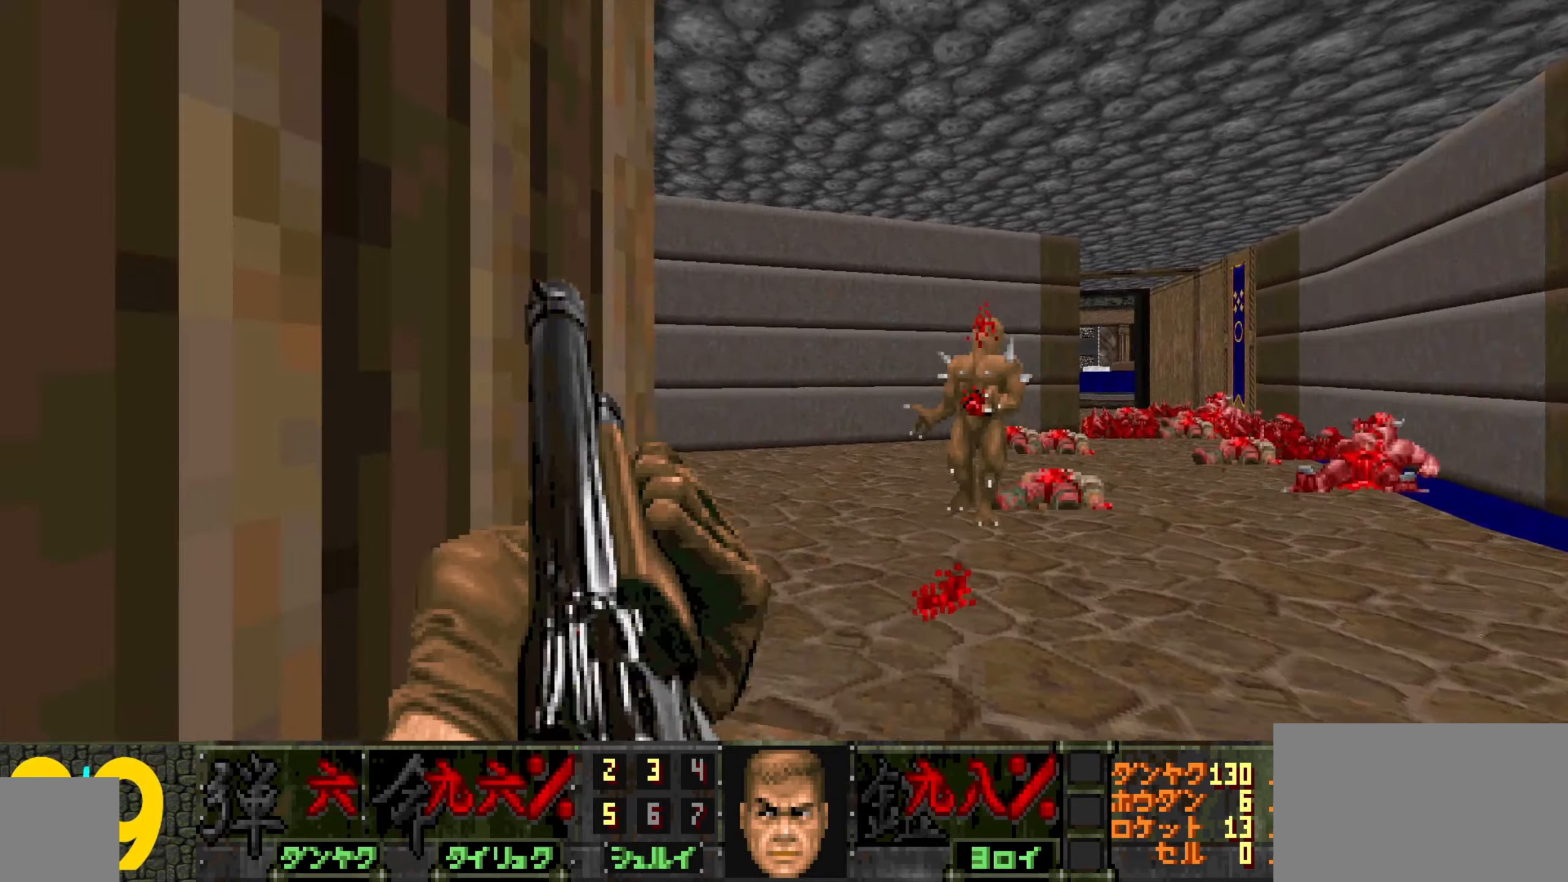
{"keys": [], "mouse": [], "events": [[150, "d", "down"], [183, "d", "up"]]}
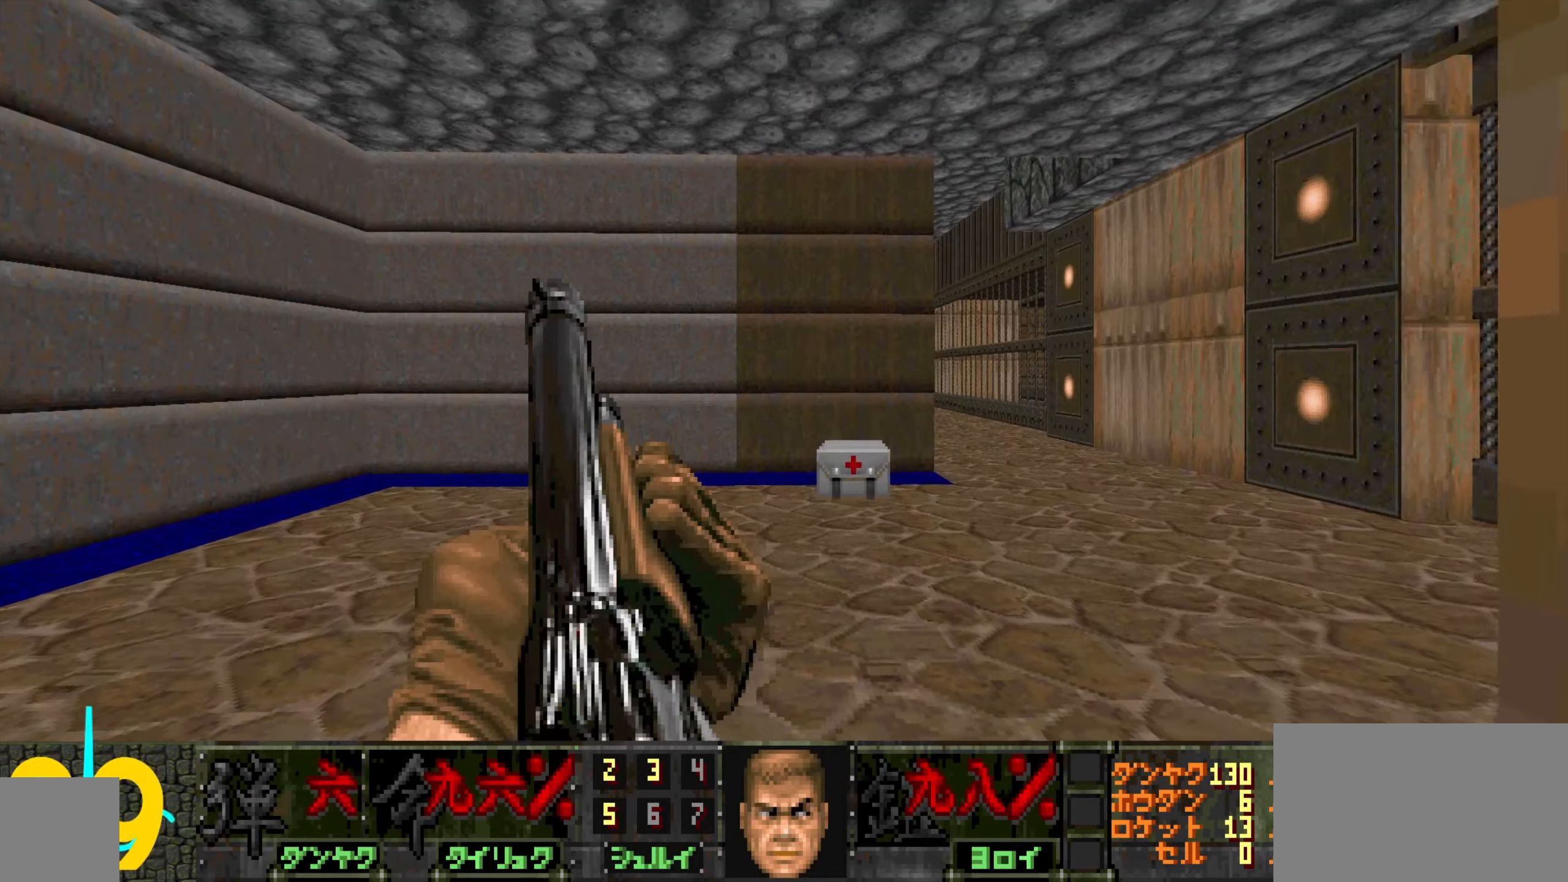
{"keys": [], "mouse": [], "events": []}
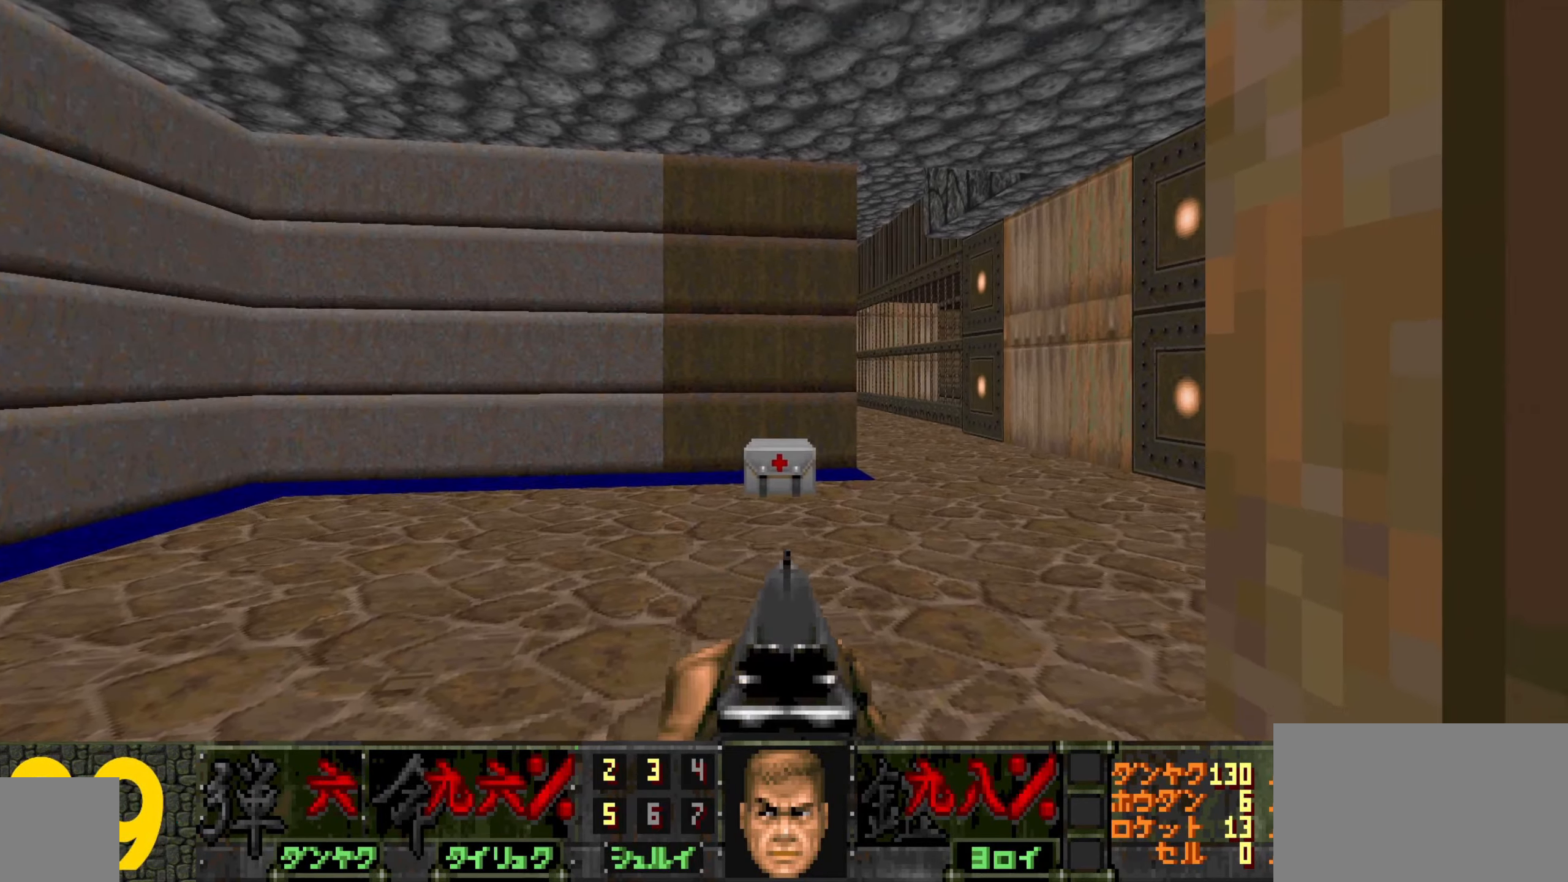
{"keys": ["a", "w"], "mouse": [], "events": [[233, "a", "down"], [283, "w", "down"]]}
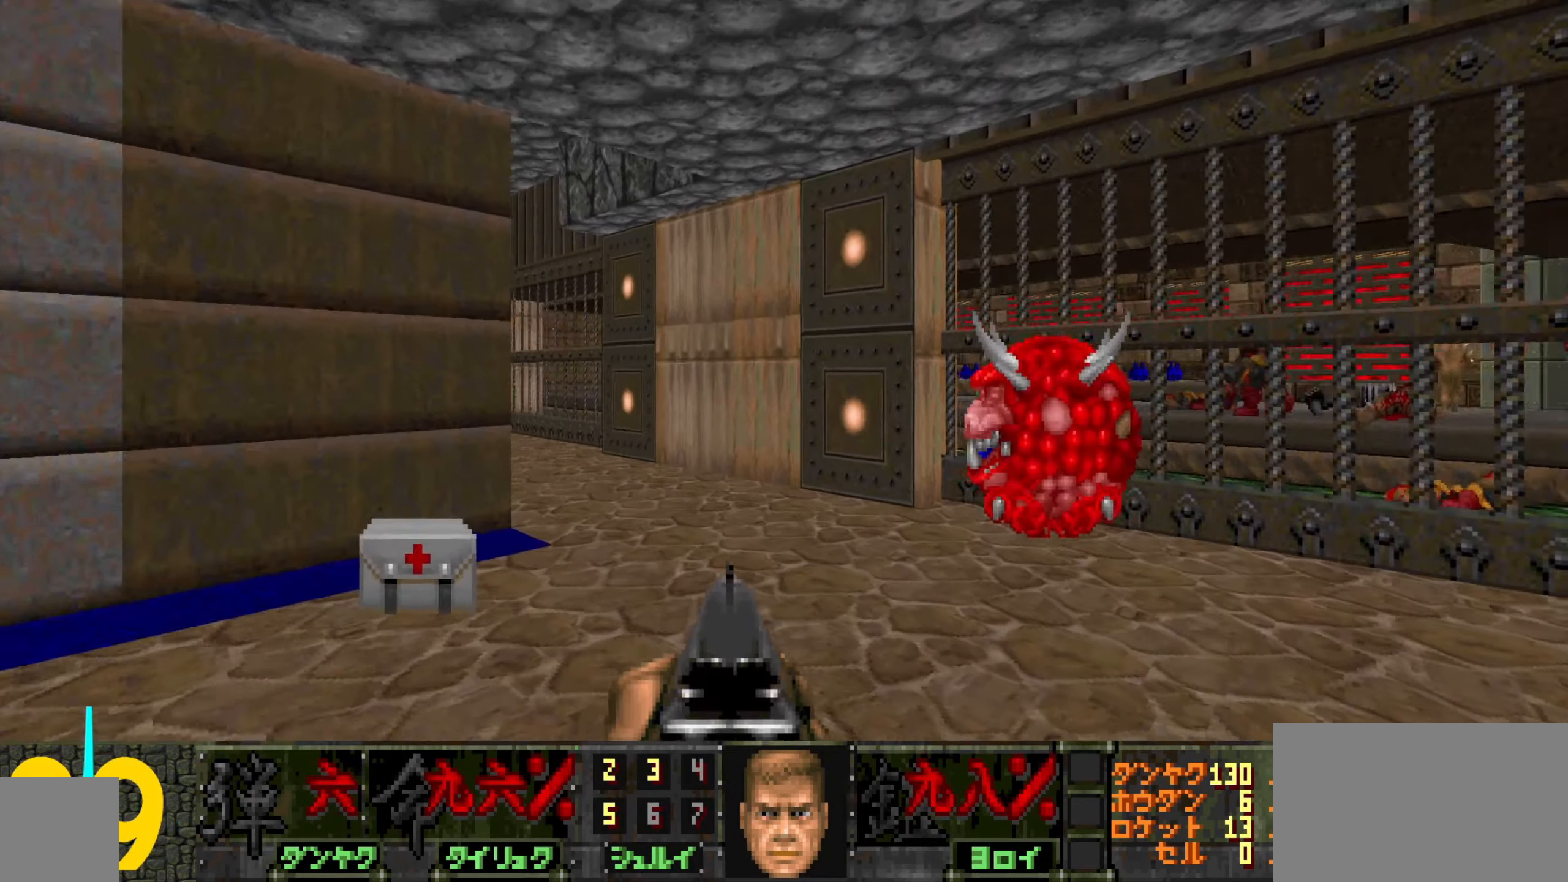
{"keys": ["d", "w"], "mouse": [], "events": [[150, "a", "up"], [200, "d", "down"]]}
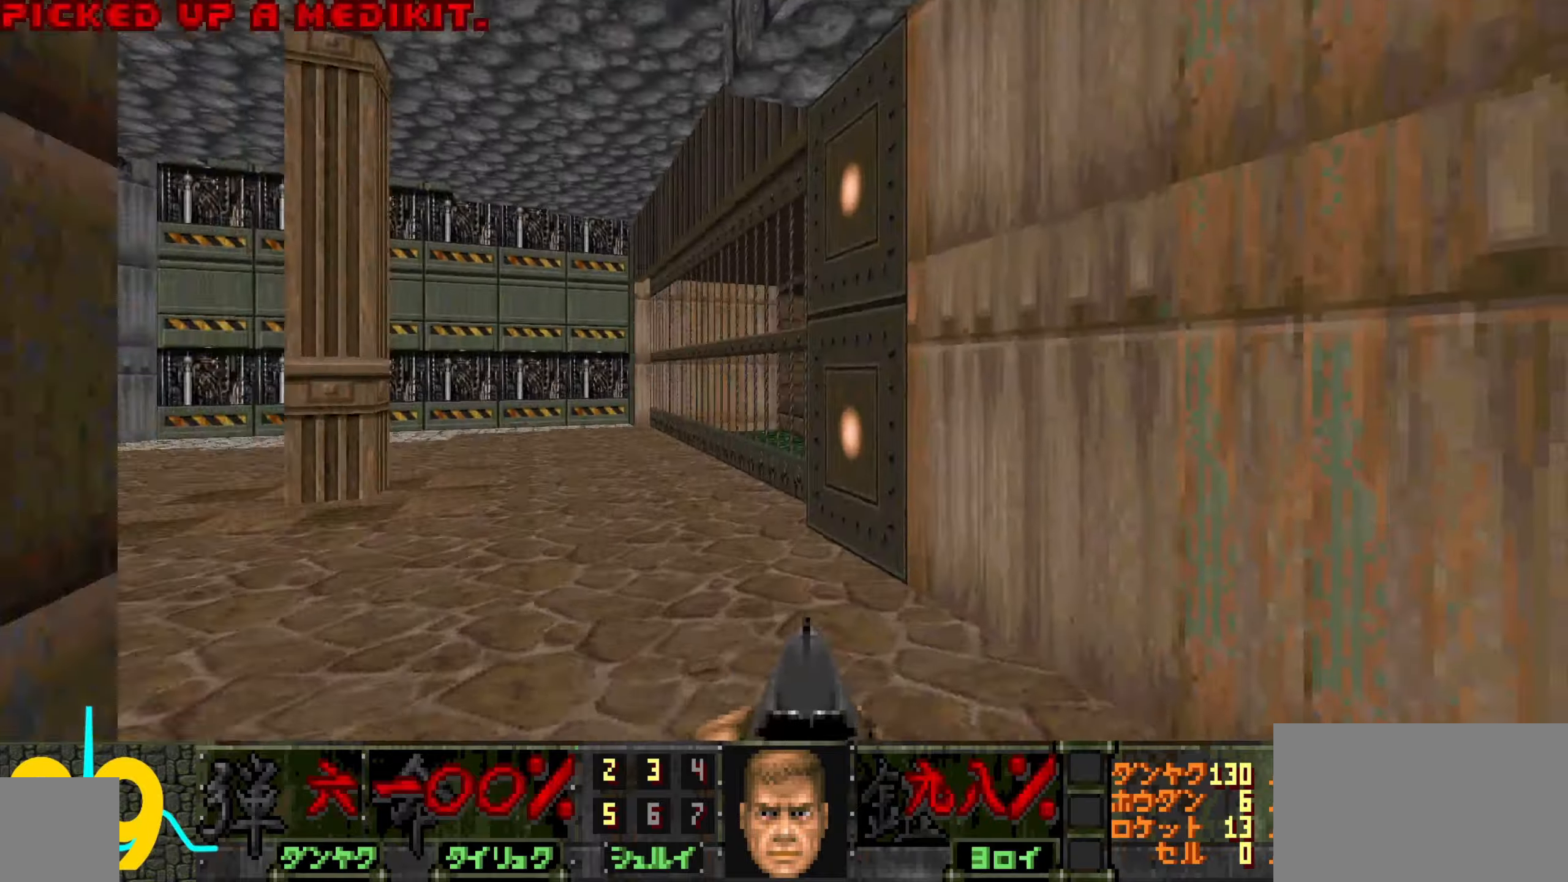
{"keys": ["d"], "mouse": [], "events": [[84, "d", "up"], [84, "w", "up"], [417, "d", "down"]]}
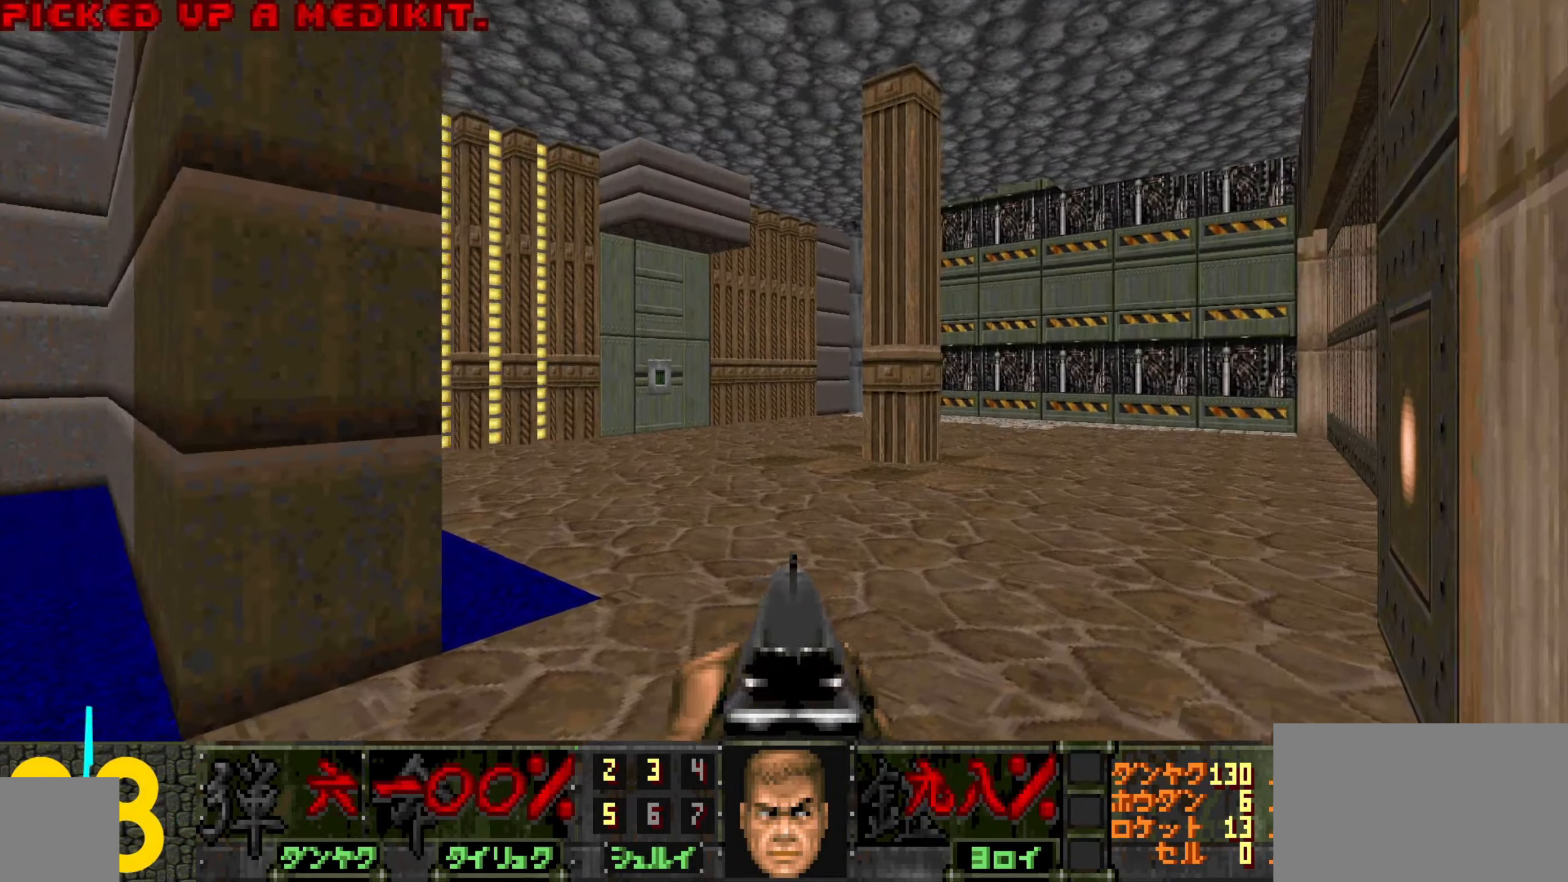
{"keys": ["a", "w"], "mouse": [], "events": [[50, "w", "down"], [200, "d", "up"], [200, "w", "up"], [284, "a", "down"], [434, "w", "down"]]}
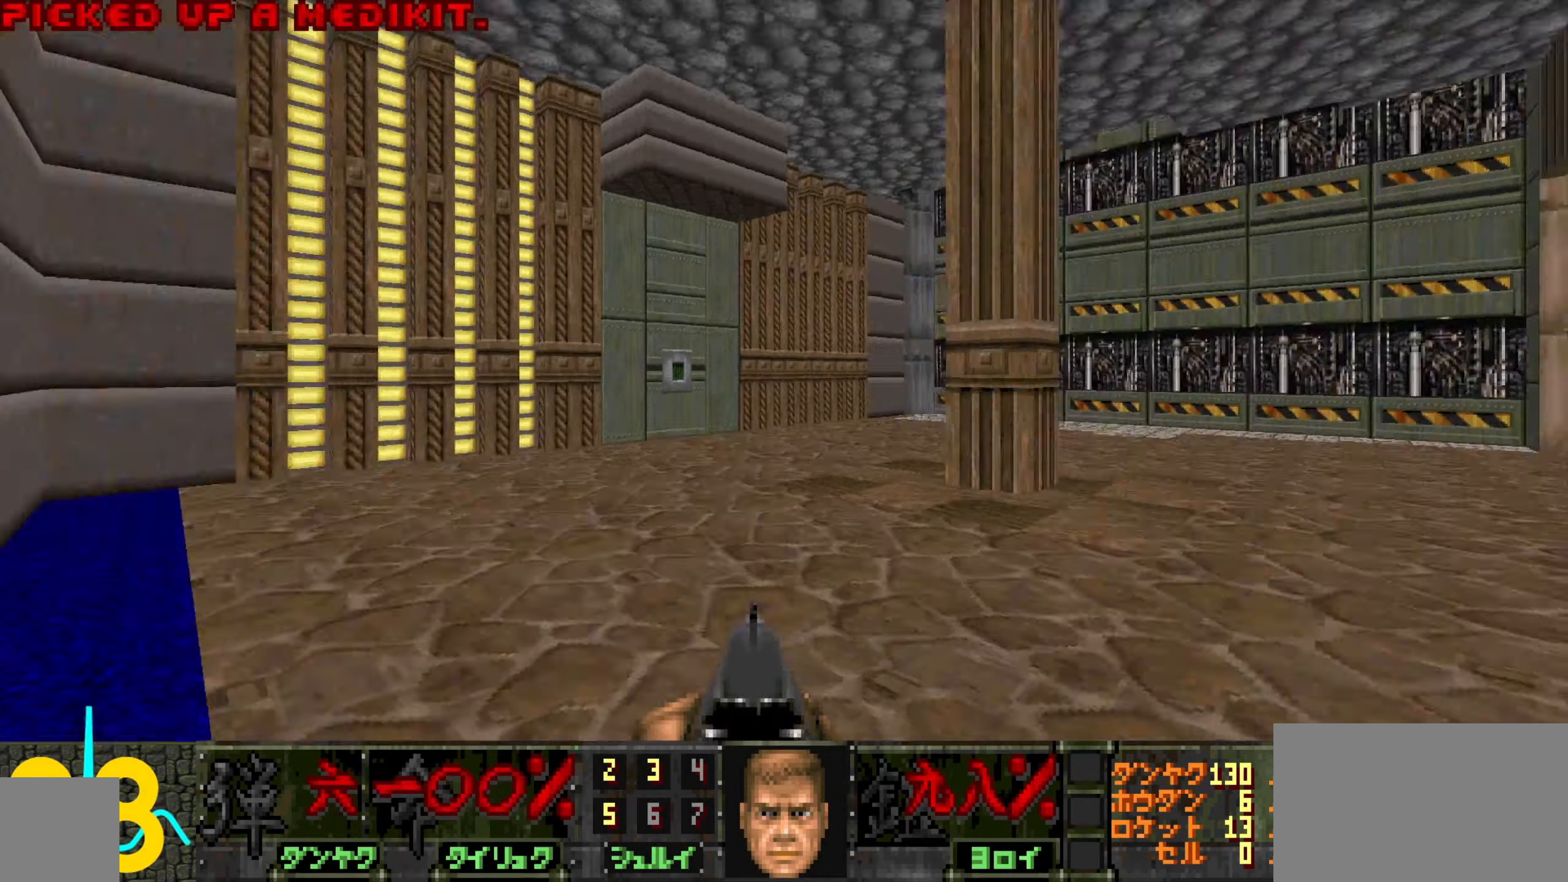
{"keys": ["a"], "mouse": [], "events": [[67, "w", "up"], [117, "a", "up"], [267, "s", "down"], [400, "s", "up"], [500, "a", "down"]]}
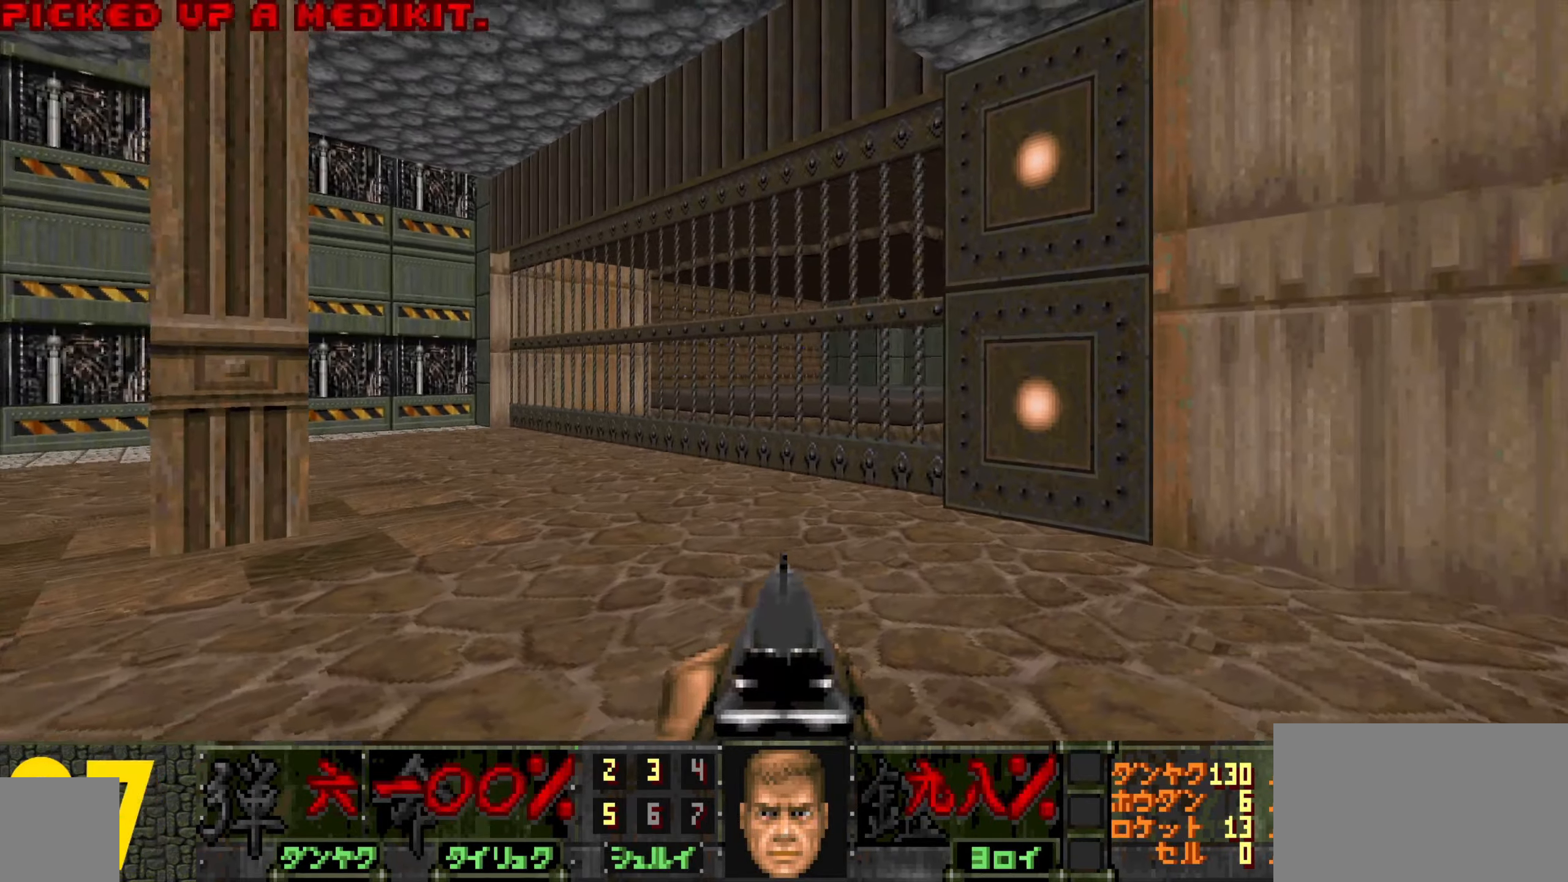
{"keys": [], "mouse": [], "events": [[100, "w", "down"], [150, "w", "up"], [284, "a", "up"], [384, "a", "down"], [384, "w", "down"], [467, "a", "up"], [467, "w", "up"]]}
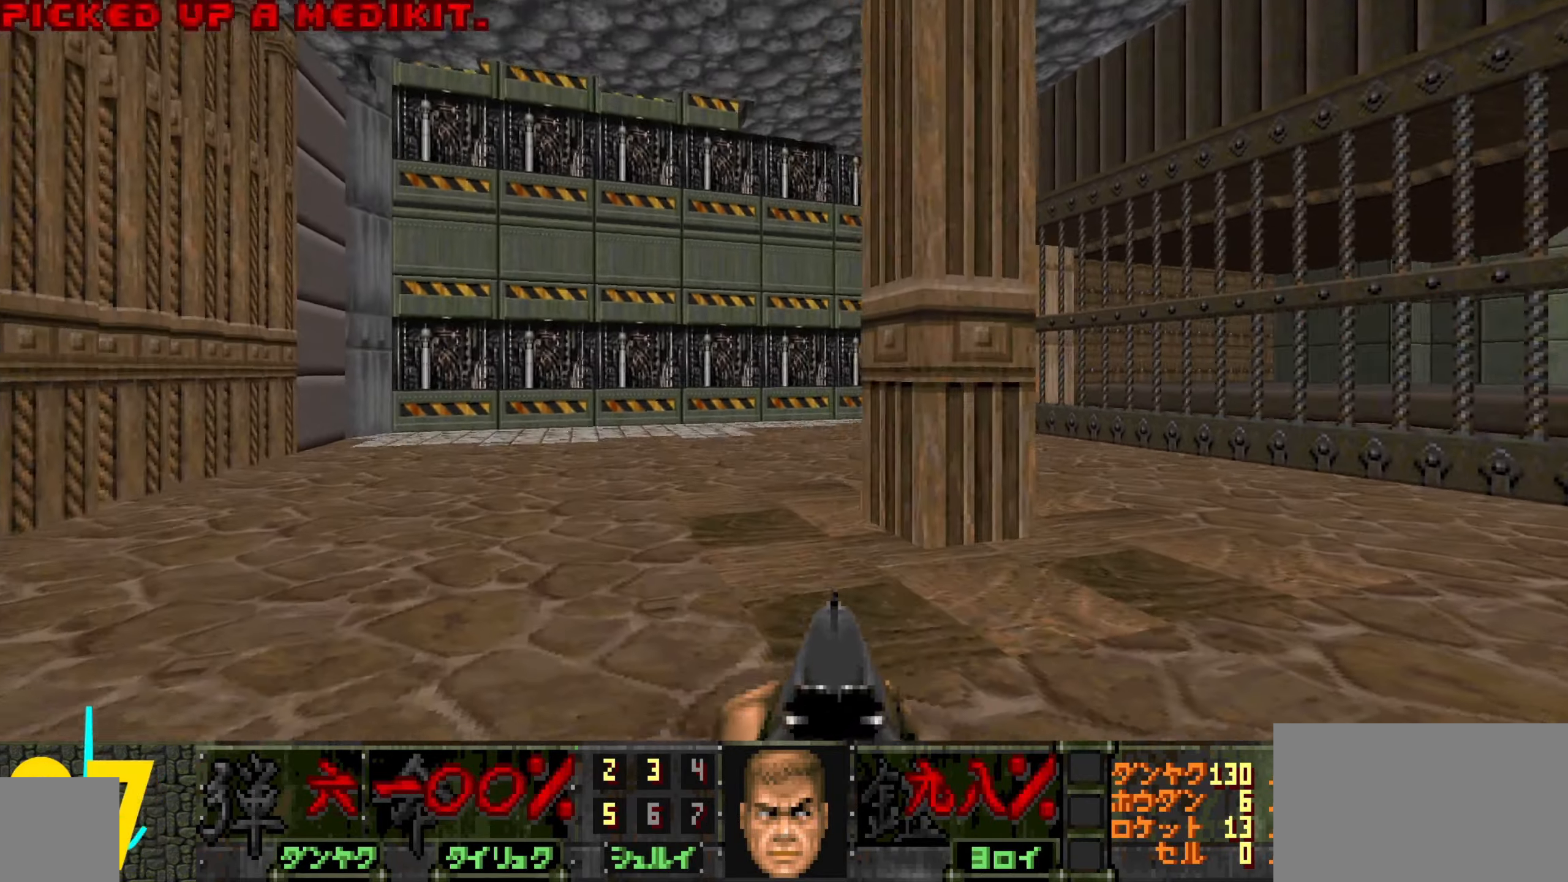
{"keys": ["a"], "mouse": [], "events": [[67, "a", "down"], [67, "w", "down"], [167, "w", "up"], [267, "a", "up"], [450, "a", "down"]]}
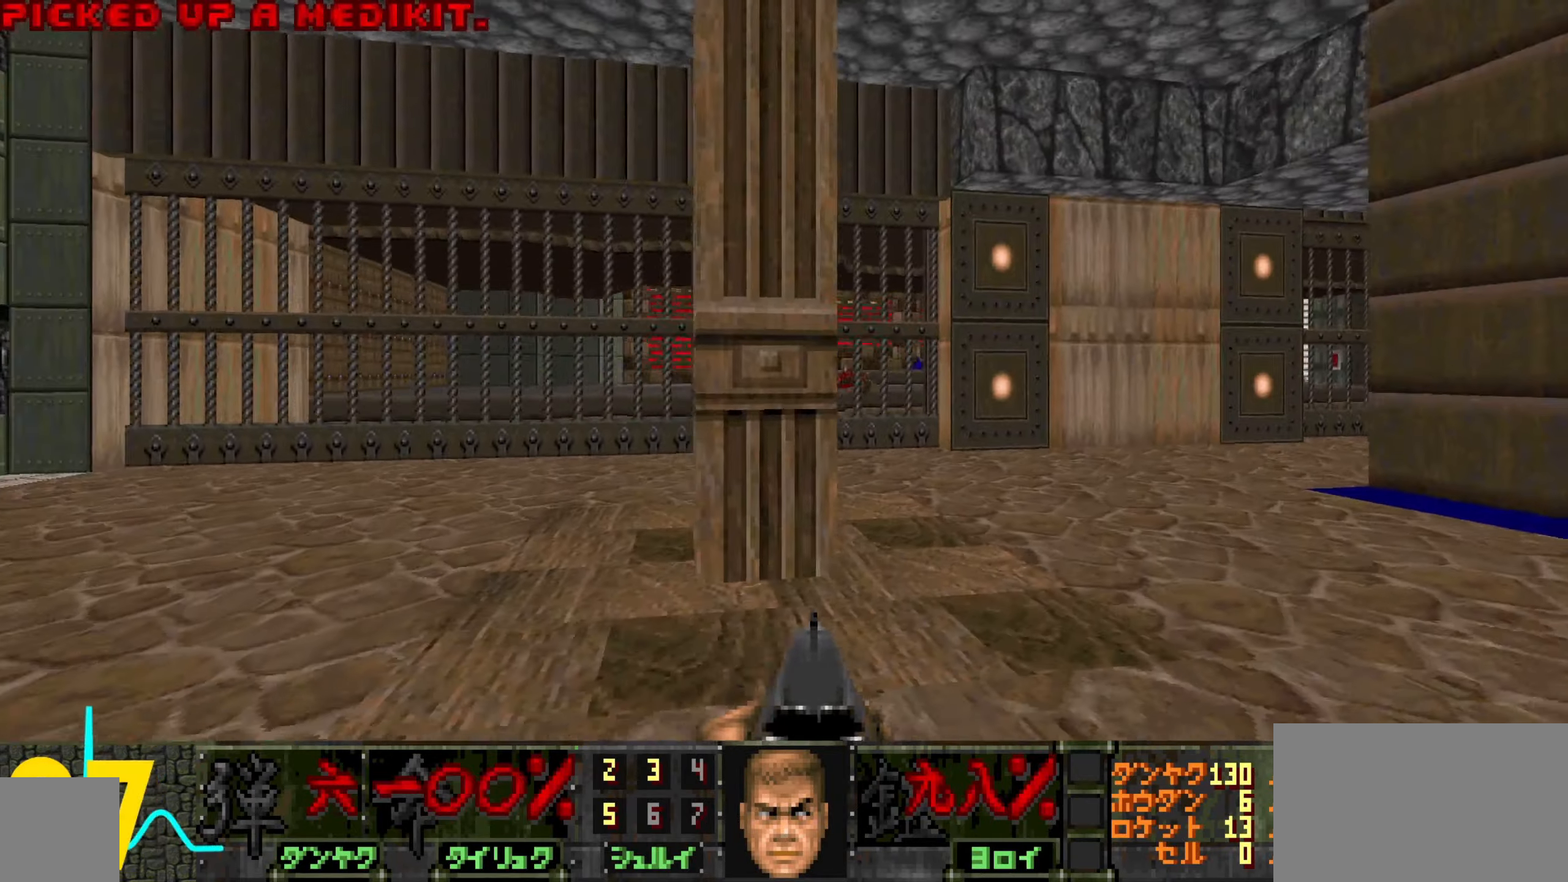
{"keys": ["a", "w"], "mouse": [], "events": [[50, "a", "up"], [417, "a", "down"], [467, "w", "down"]]}
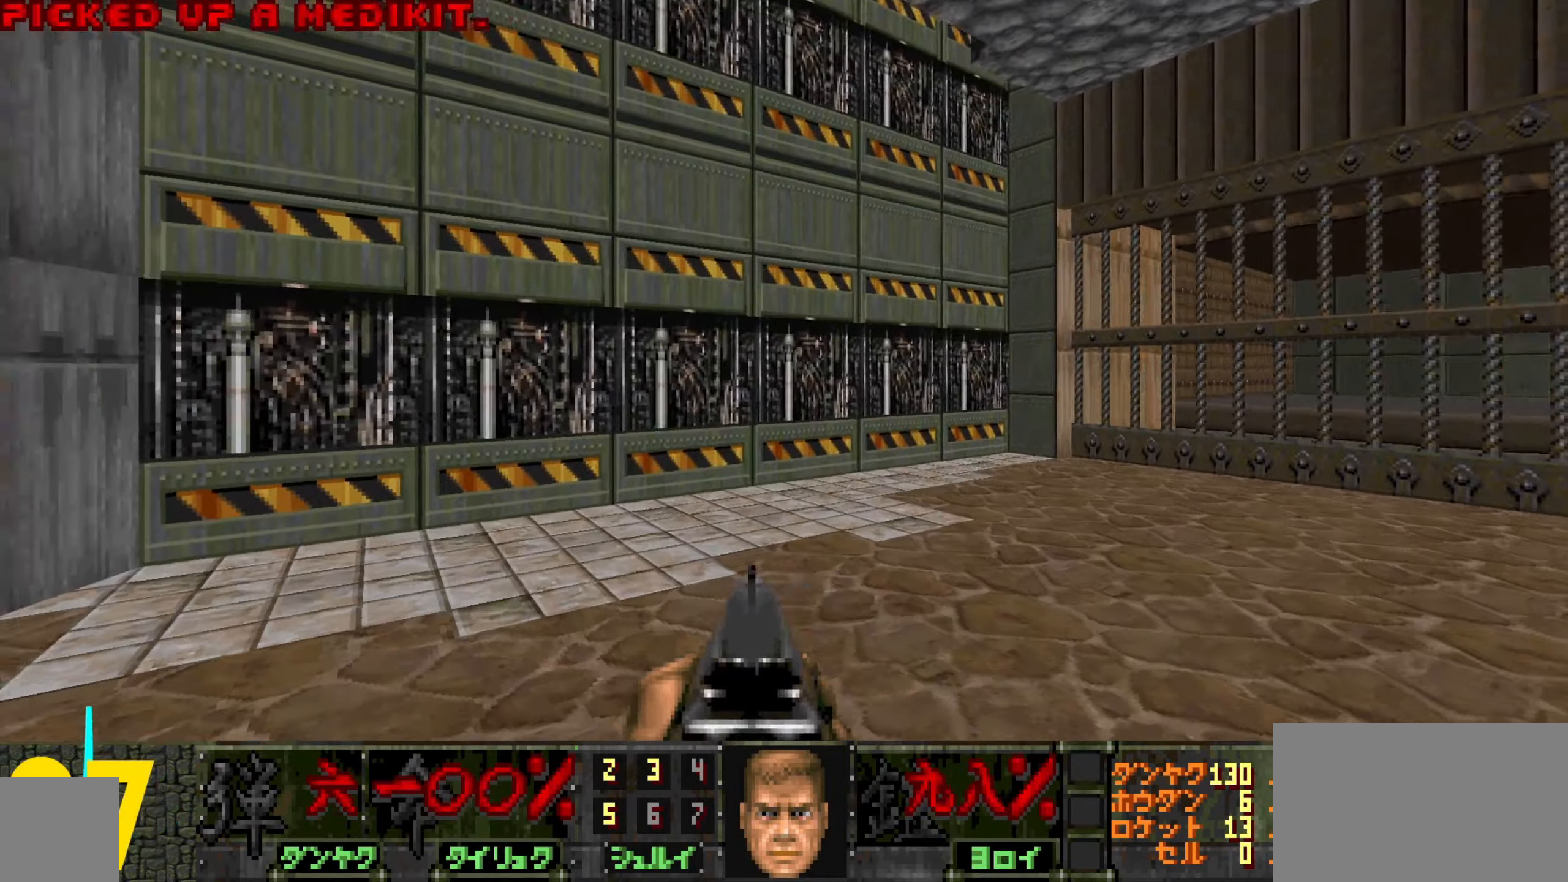
{"keys": ["d", "w"], "mouse": [], "events": [[17, "w", "up"], [67, "a", "up"], [150, "a", "down"], [150, "w", "down"], [484, "a", "up"], [484, "d", "down"]]}
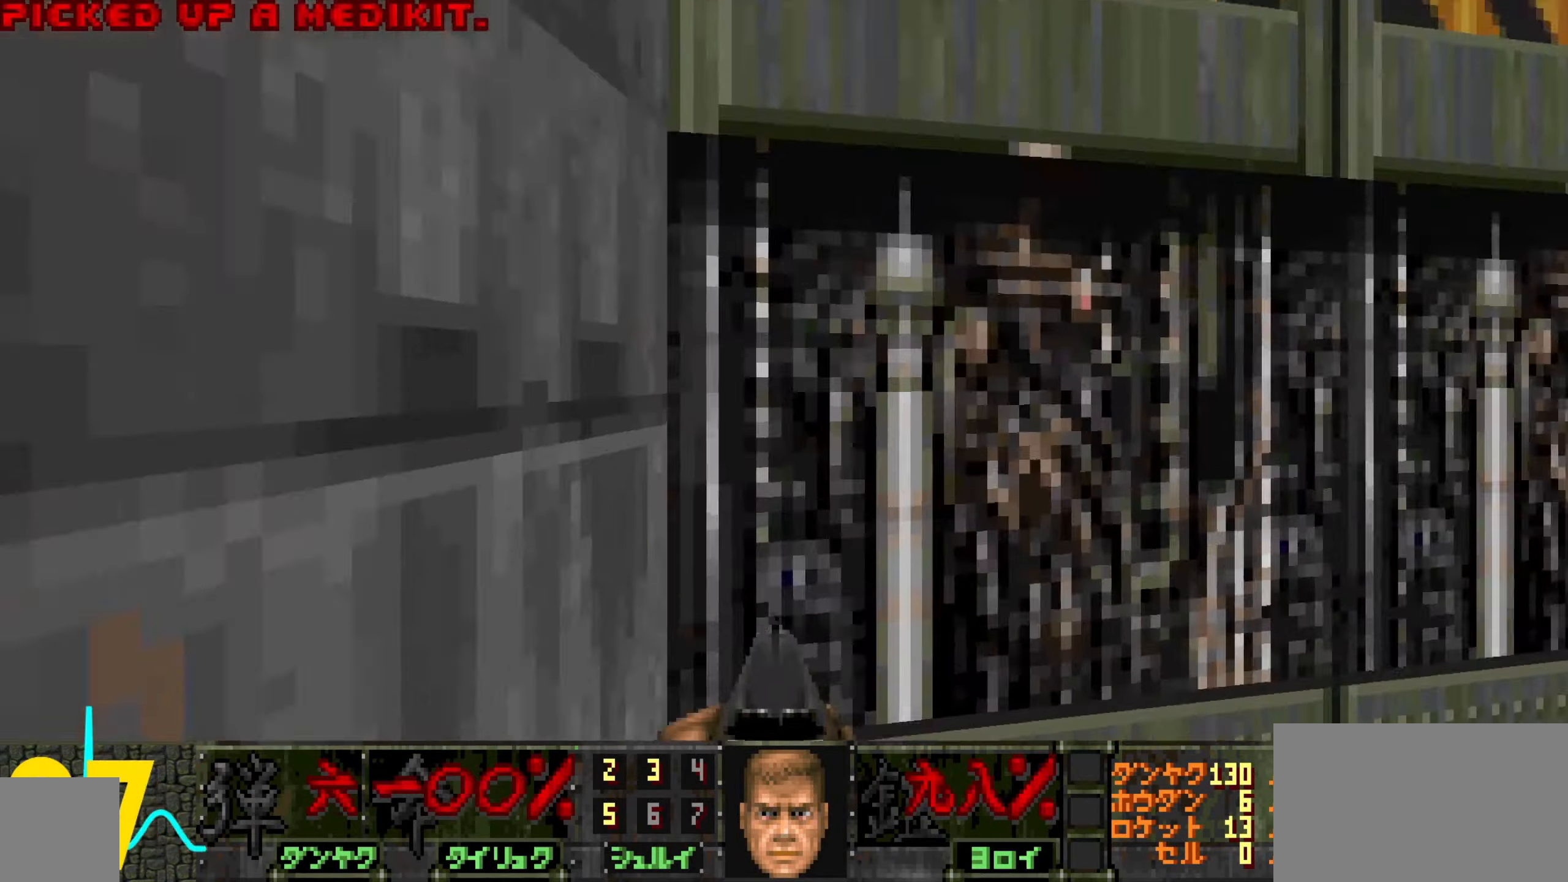
{"keys": ["d", "w"], "mouse": [], "events": [[34, "mouse_wheel", "down"], [84, "mouse_wheel", "up"], [134, "mouse_wheel", "down"], [367, "mouse_wheel", "up"], [417, "mouse_wheel", "down"], [500, "mouse_wheel", "up"]]}
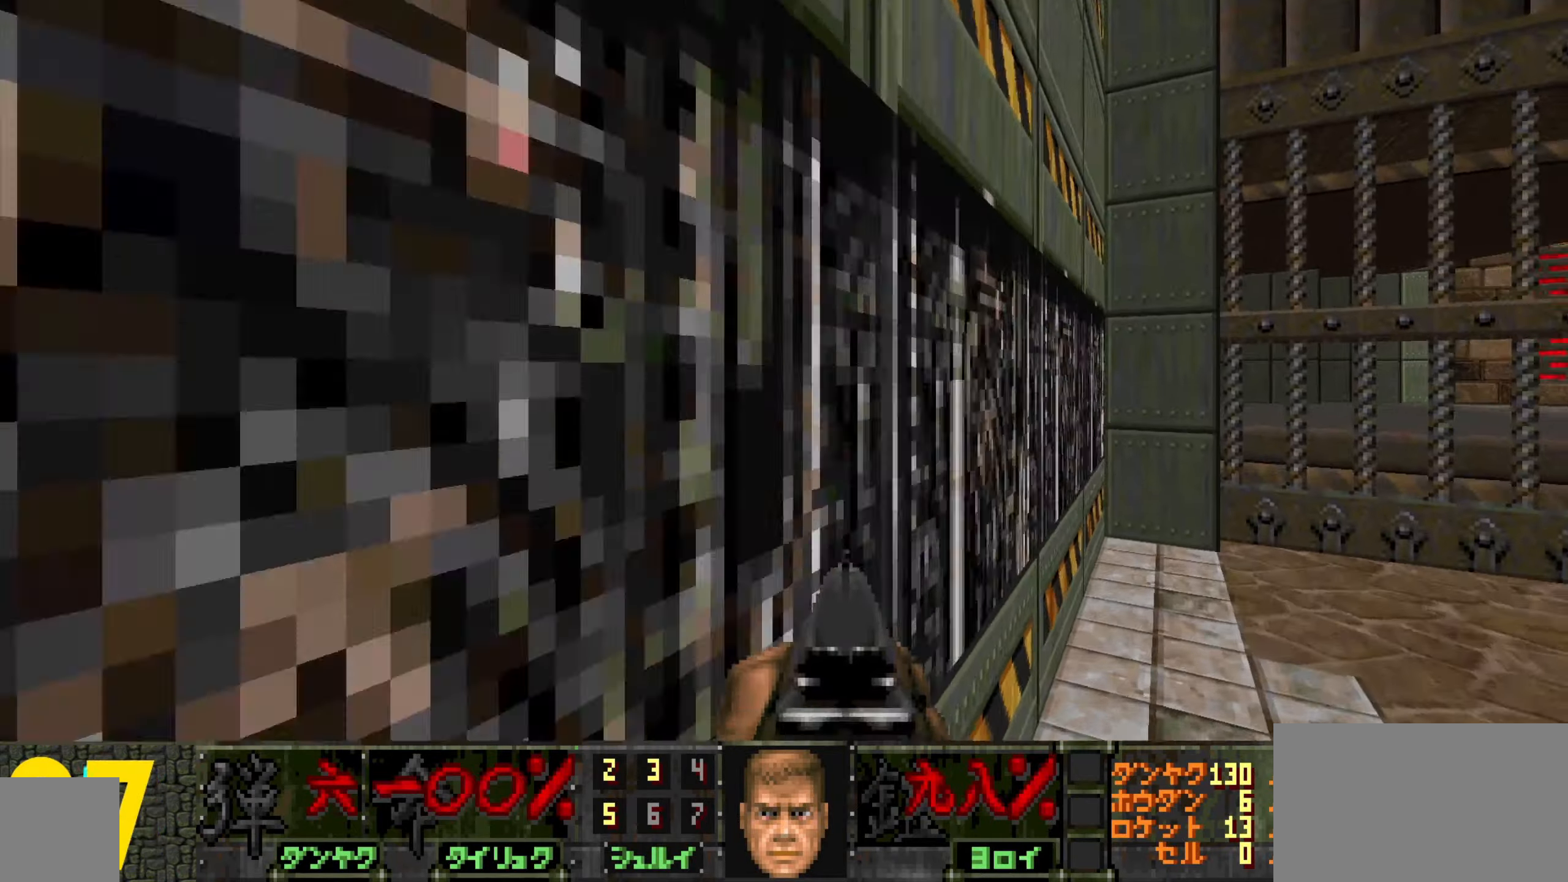
{"keys": ["s"], "mouse": [], "events": [[50, "mouse_wheel", "down"], [100, "mouse_wheel", "up"], [150, "mouse_wheel", "down"], [234, "mouse_wheel", "up"], [334, "mouse_wheel", "down"], [384, "mouse_wheel", "up"], [384, "w", "up"], [434, "a", "down"], [434, "d", "up"], [484, "a", "up"], [484, "s", "down"]]}
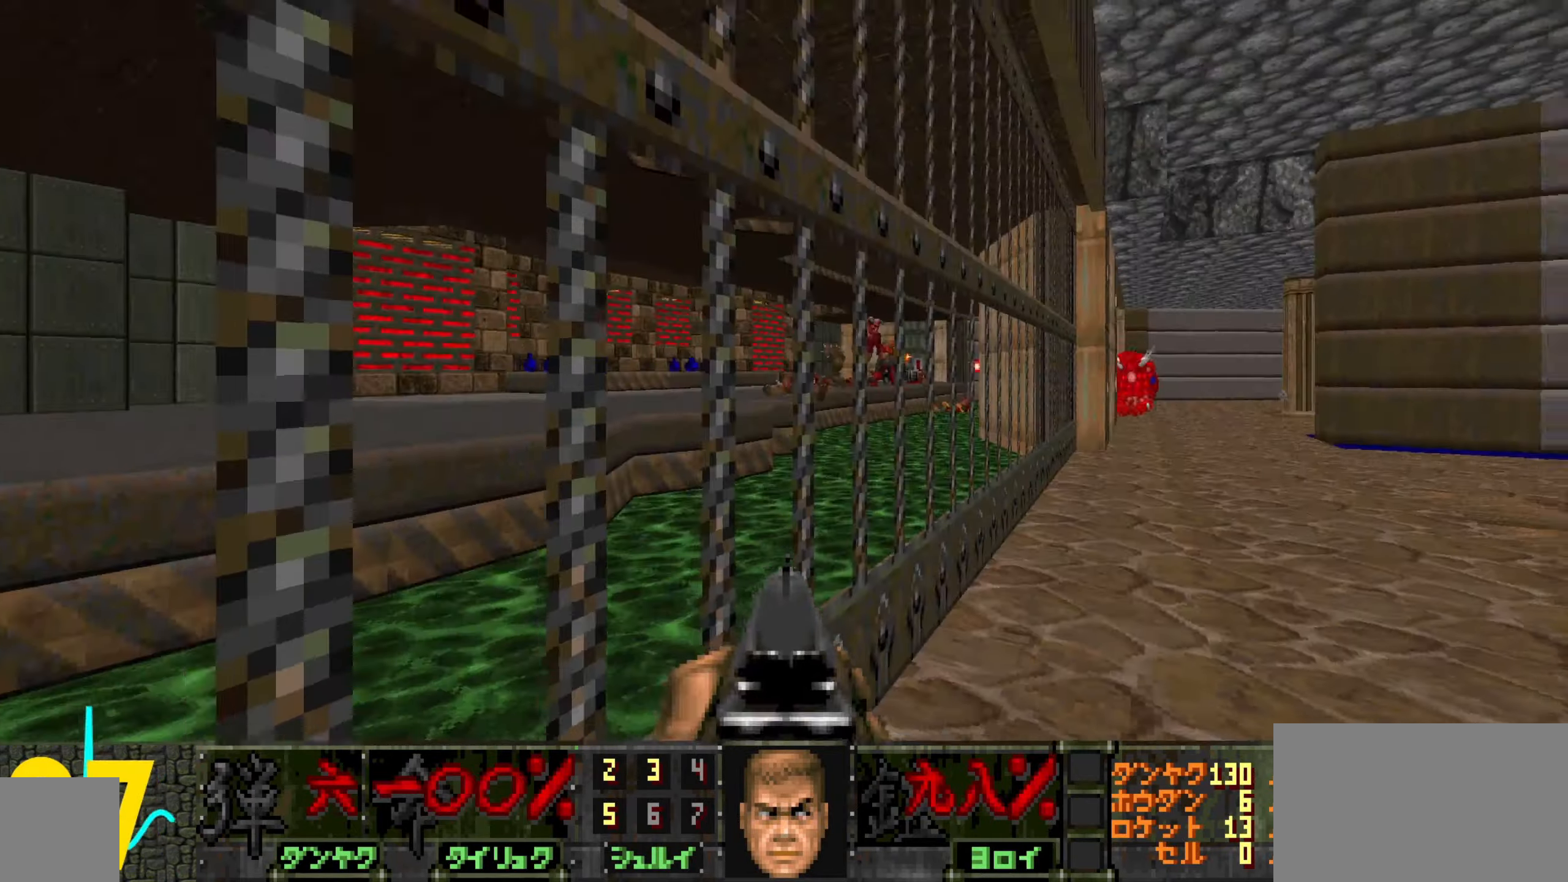
{"keys": ["d"], "mouse": [], "events": [[17, "d", "down"], [217, "s", "up"], [400, "w", "down"], [500, "w", "up"]]}
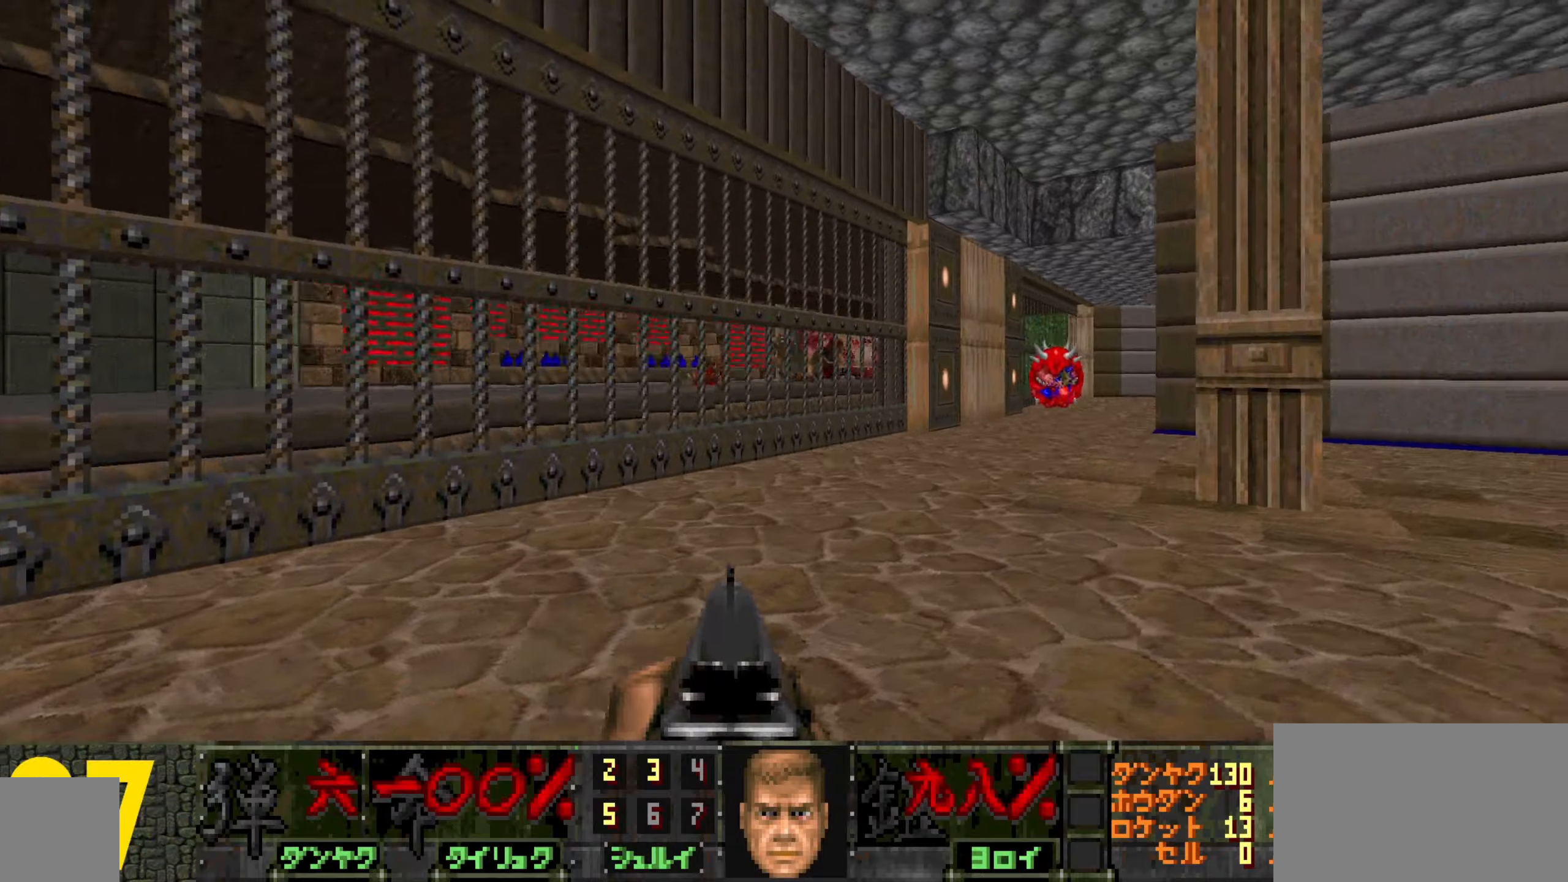
{"keys": ["a", "w"], "mouse": [], "events": [[233, "w", "down"], [450, "a", "down"], [450, "d", "up"]]}
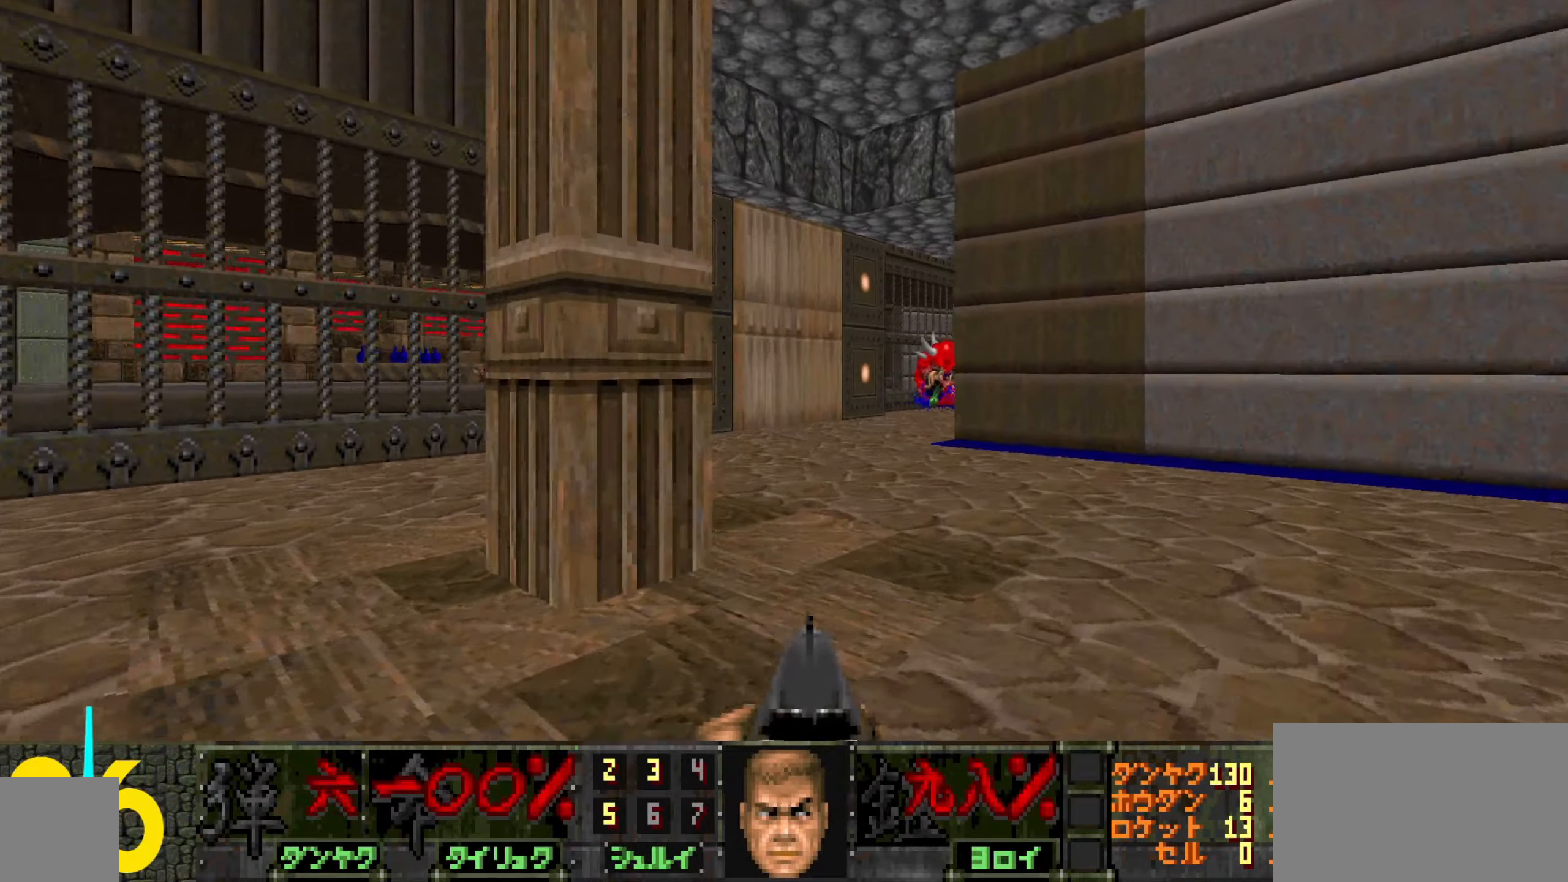
{"keys": [], "mouse": [], "events": [[50, "a", "up"], [200, "a", "down"], [383, "w", "up"], [433, "a", "up"]]}
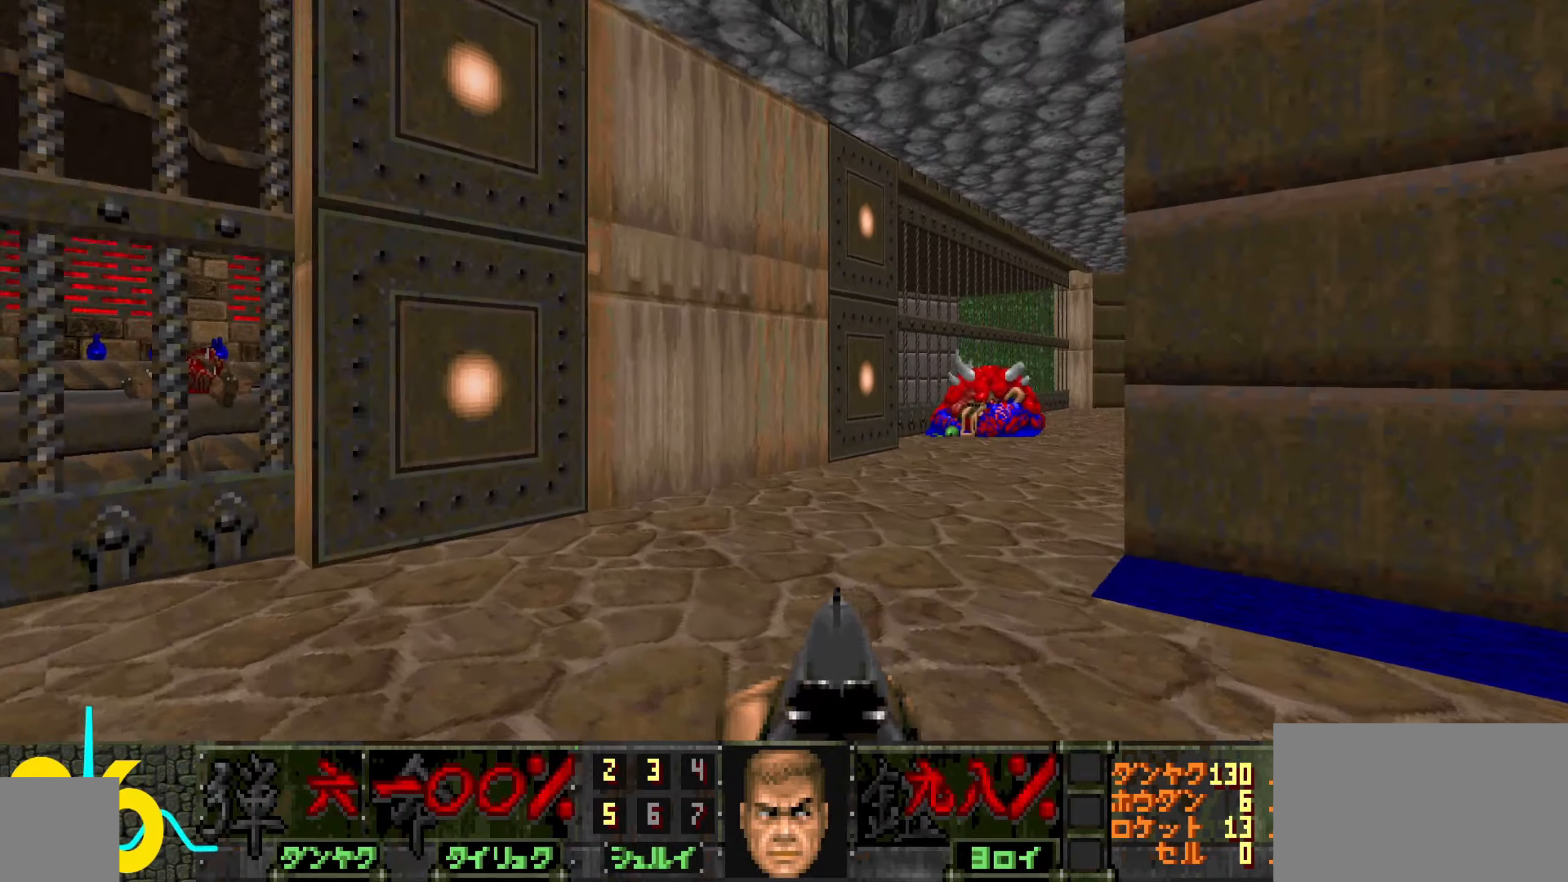
{"keys": [], "mouse": [], "events": [[16, "d", "down"], [116, "d", "up"]]}
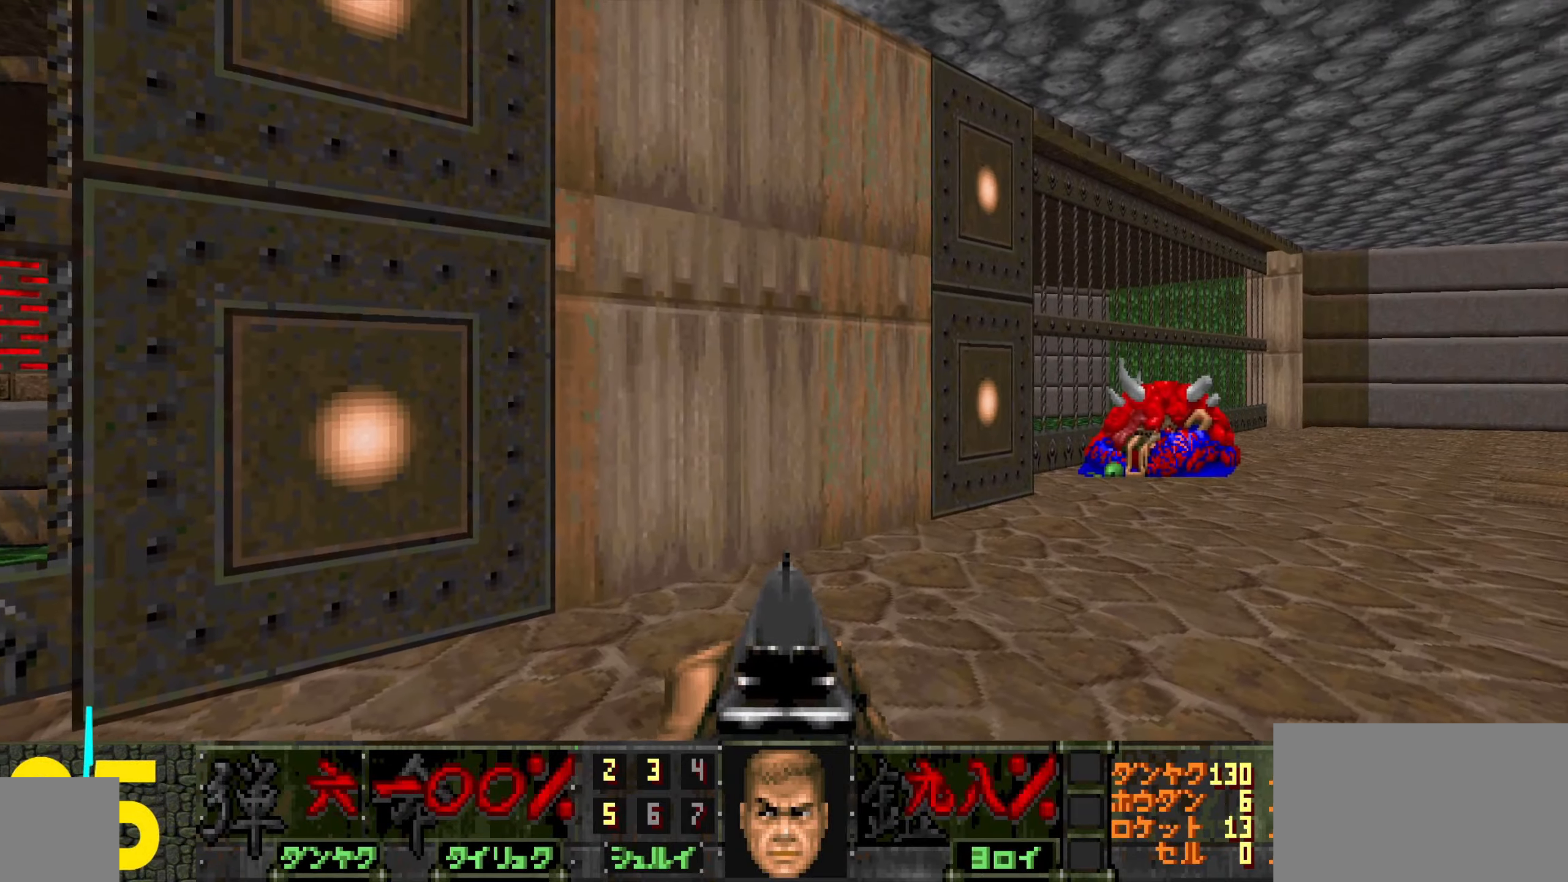
{"keys": [], "mouse": [], "events": []}
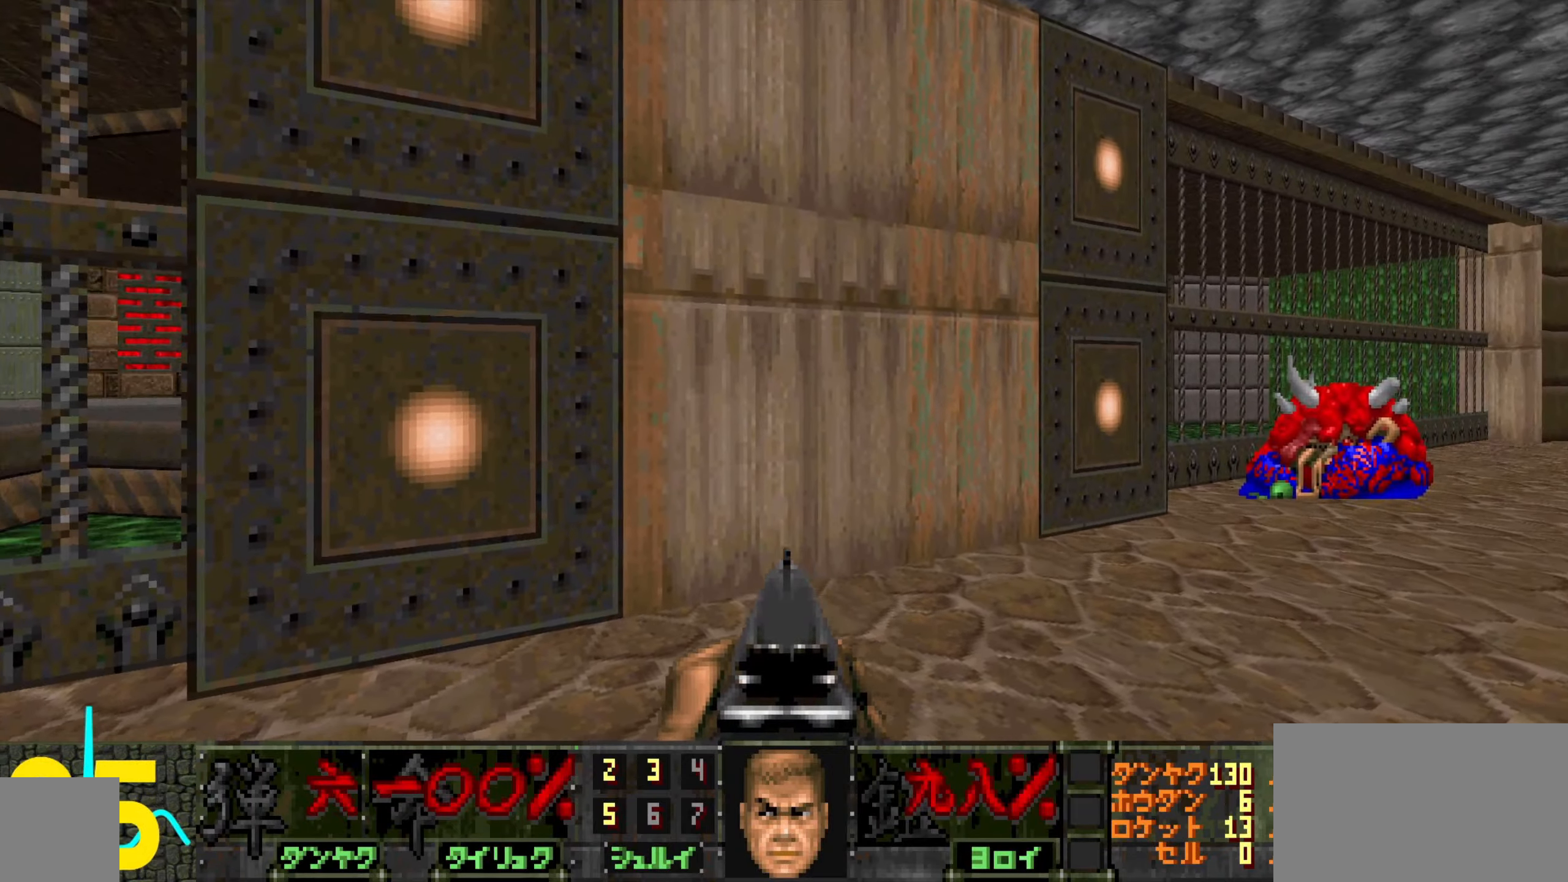
{"keys": [], "mouse": [], "events": [[16, "s", "down"], [116, "a", "down"], [166, "s", "up"], [200, "a", "up"], [350, "a", "down"], [350, "w", "down"], [450, "a", "up"], [450, "w", "up"]]}
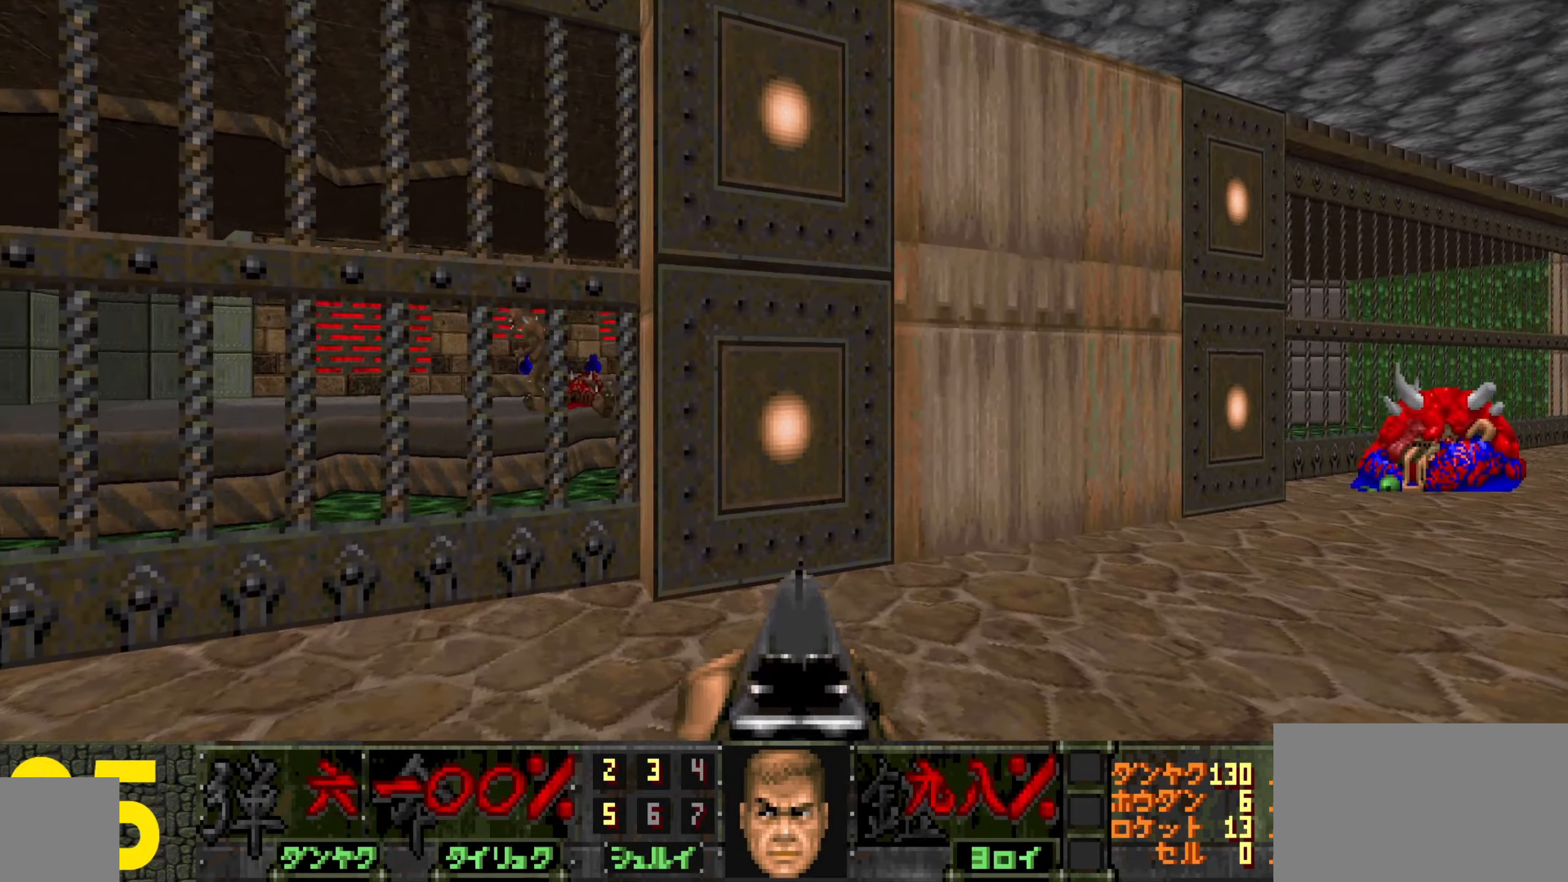
{"keys": [], "mouse": [], "events": [[233, "a", "down"], [233, "w", "down"], [316, "a", "up"], [316, "w", "up"]]}